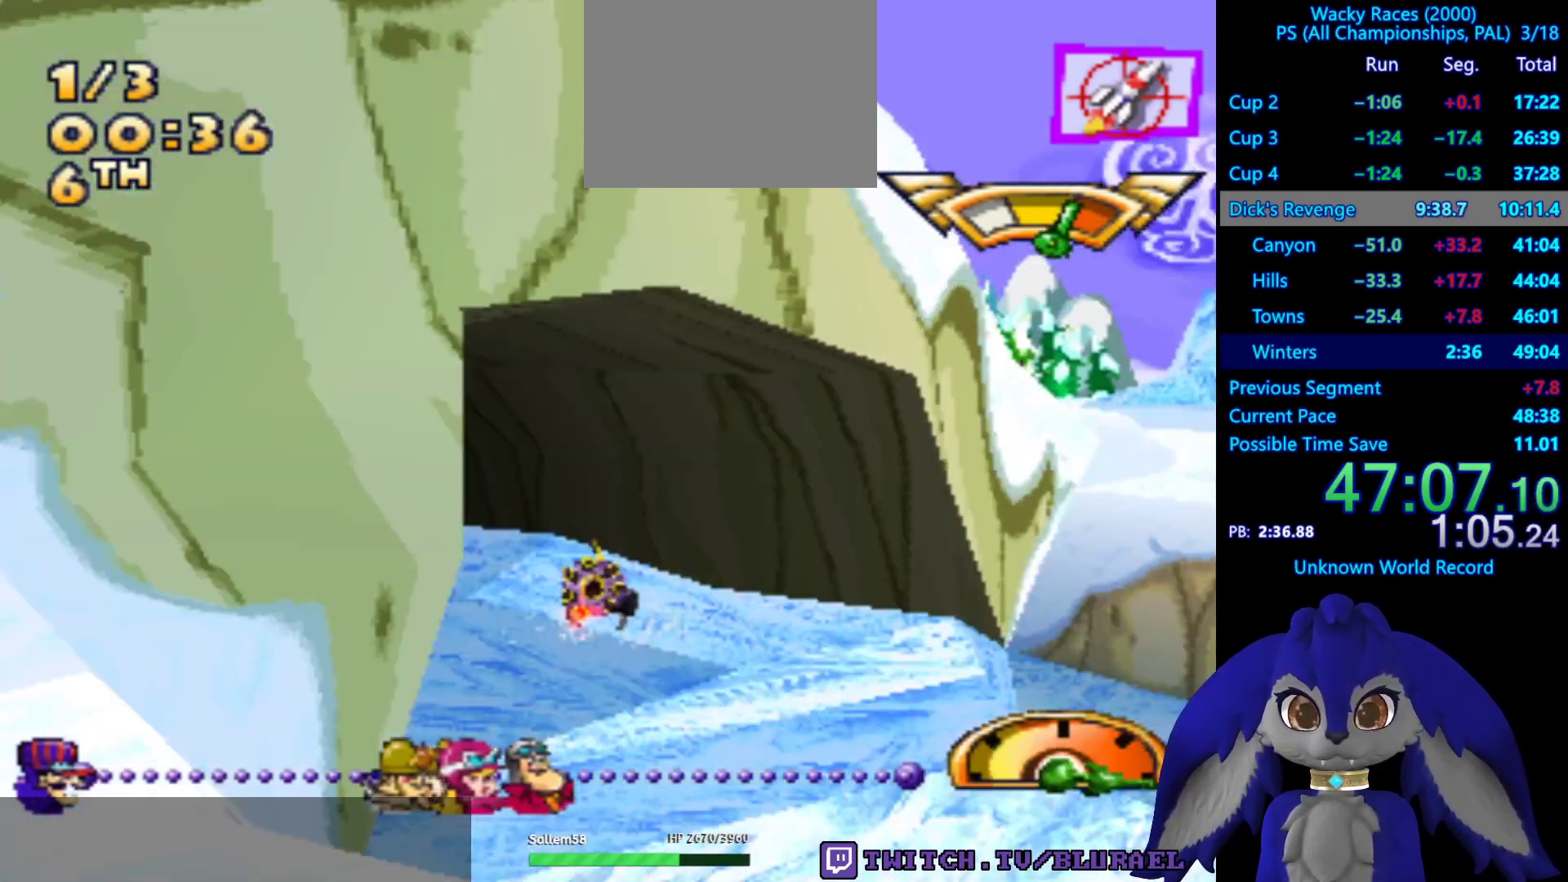
Gameplay with a controller (PlayStation layout); each line is a JSON object with the inputs held at the frame after it (dt_ms = milliseconds from this image to that frame). "events" lists button and stick changes between this image and that frame as [ms after this image, input, new state], when the widget could be followed in between. Not read: L3 R3.
{"dt_ms": 500, "buttons": ["CROSS"], "left_stick": "down-left", "right_stick": "center", "events": [[200, "left_stick", "center"], [283, "left_stick", "left"], [417, "left_stick", "down-left"]]}
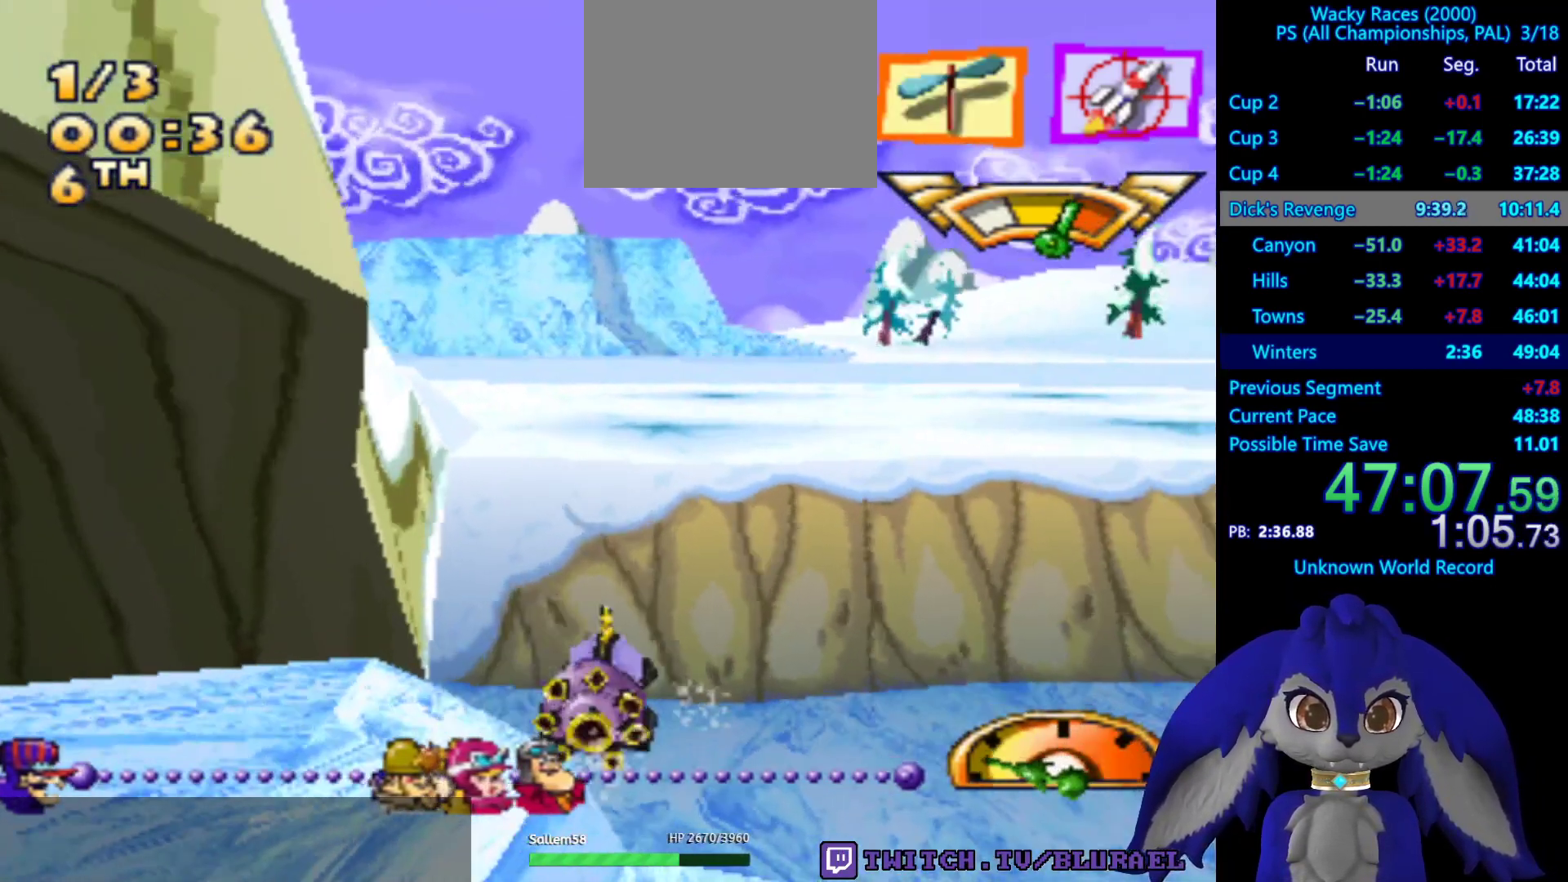
{"dt_ms": 500, "buttons": ["CROSS"], "left_stick": "center", "right_stick": "center", "events": [[133, "left_stick", "center"], [233, "left_stick", "right"], [417, "left_stick", "center"]]}
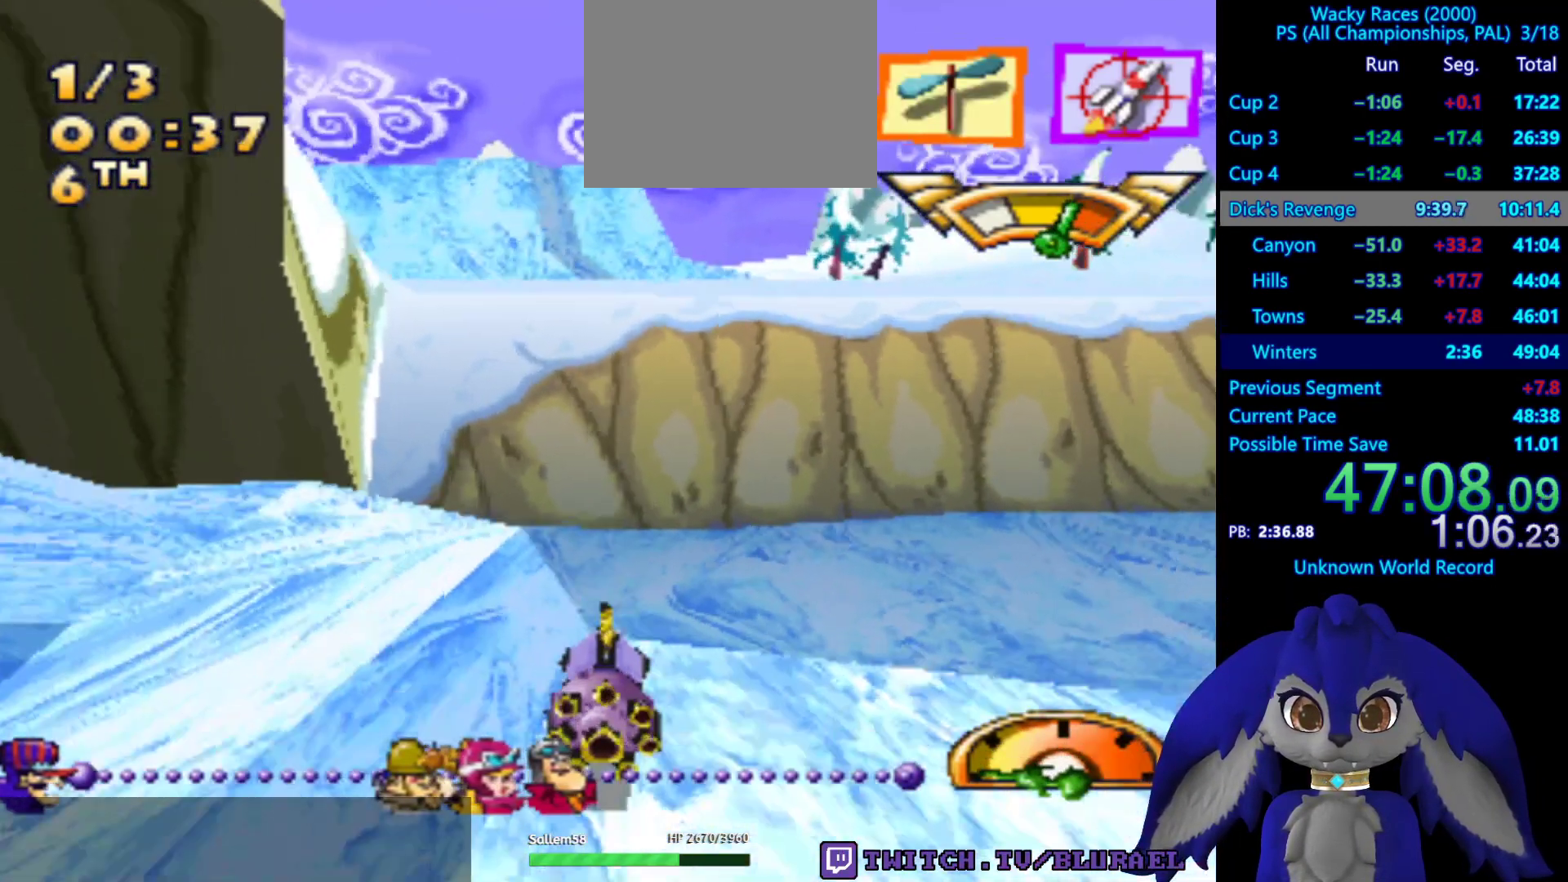
{"dt_ms": 500, "buttons": ["CROSS"], "left_stick": "center", "right_stick": "center", "events": [[67, "left_stick", "down-left"], [117, "L2", "down"], [167, "left_stick", "left"], [233, "L2", "up"], [267, "left_stick", "center"]]}
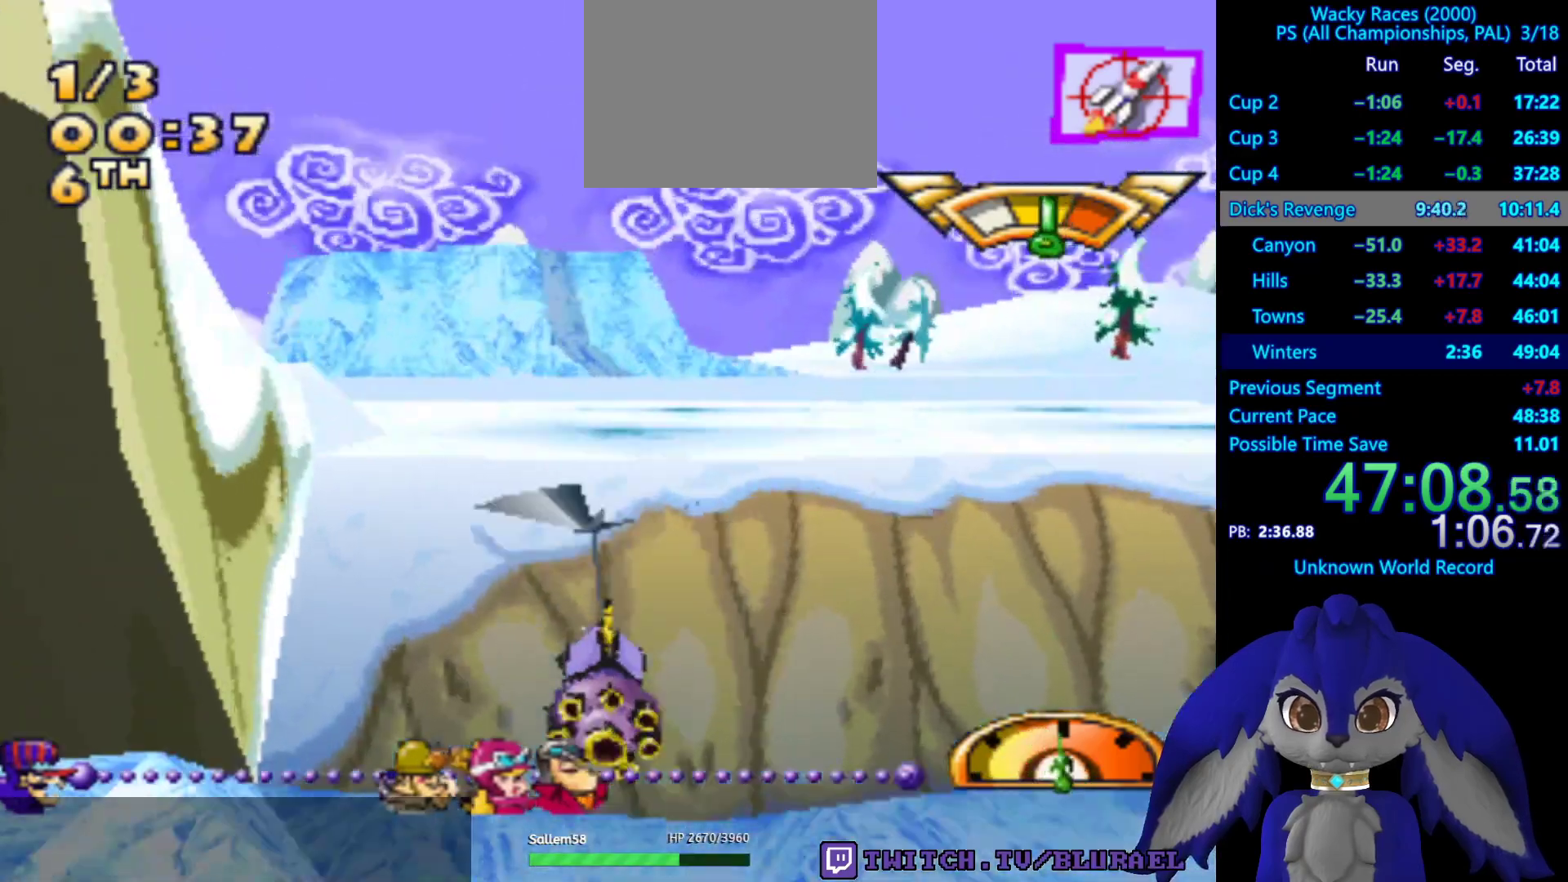
{"dt_ms": 500, "buttons": ["CROSS"], "left_stick": "center", "right_stick": "center", "events": [[250, "left_stick", "right"], [317, "left_stick", "center"]]}
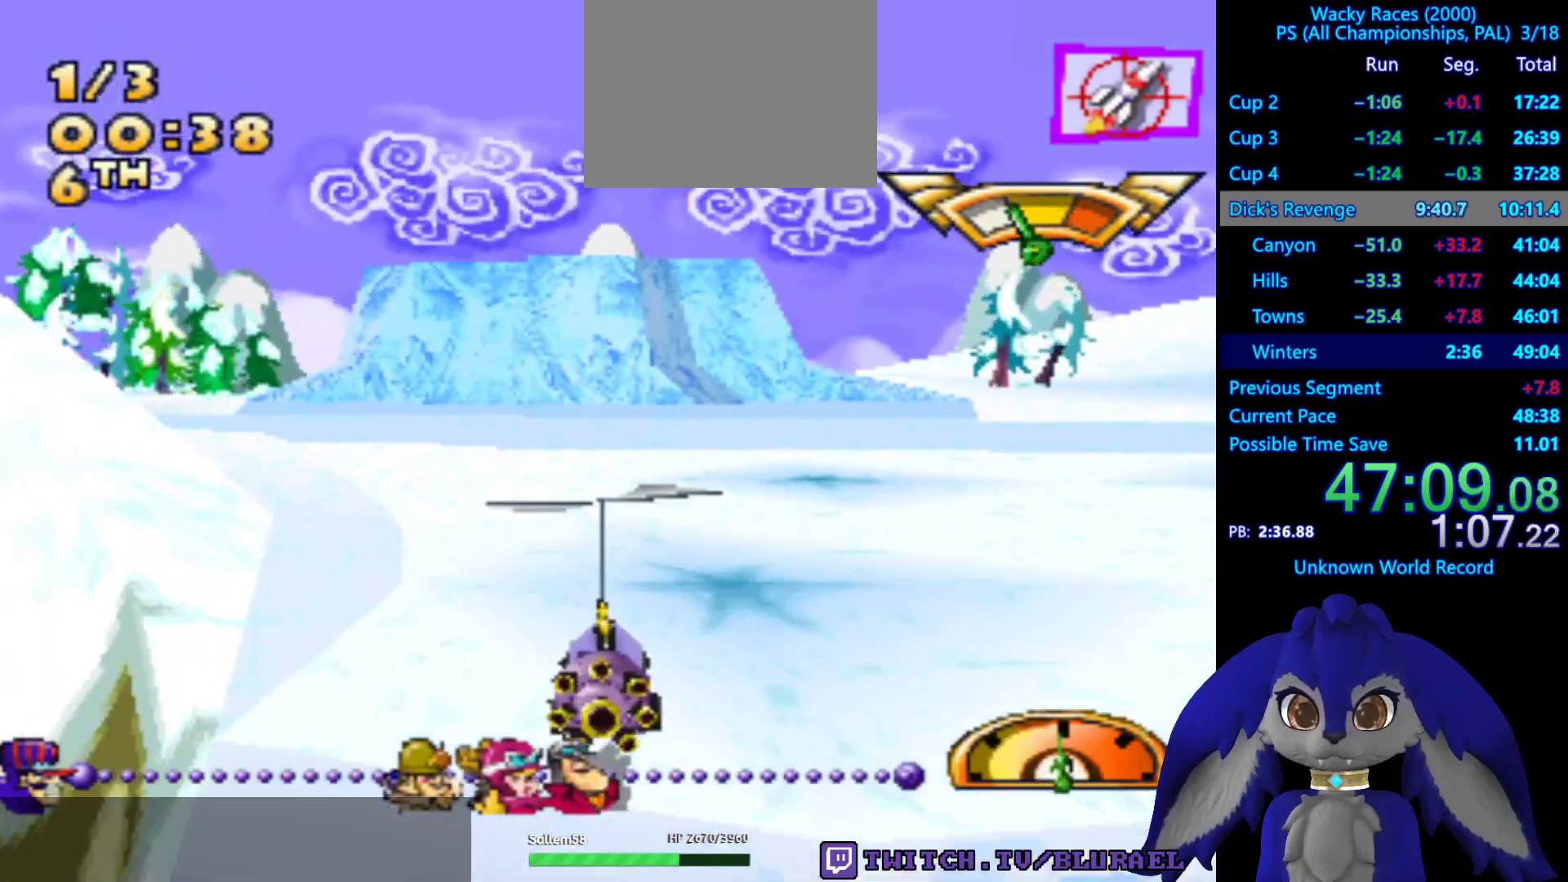
{"dt_ms": 500, "buttons": [], "left_stick": "down-left", "right_stick": "center", "events": [[83, "left_stick", "down-left"], [233, "CROSS", "up"]]}
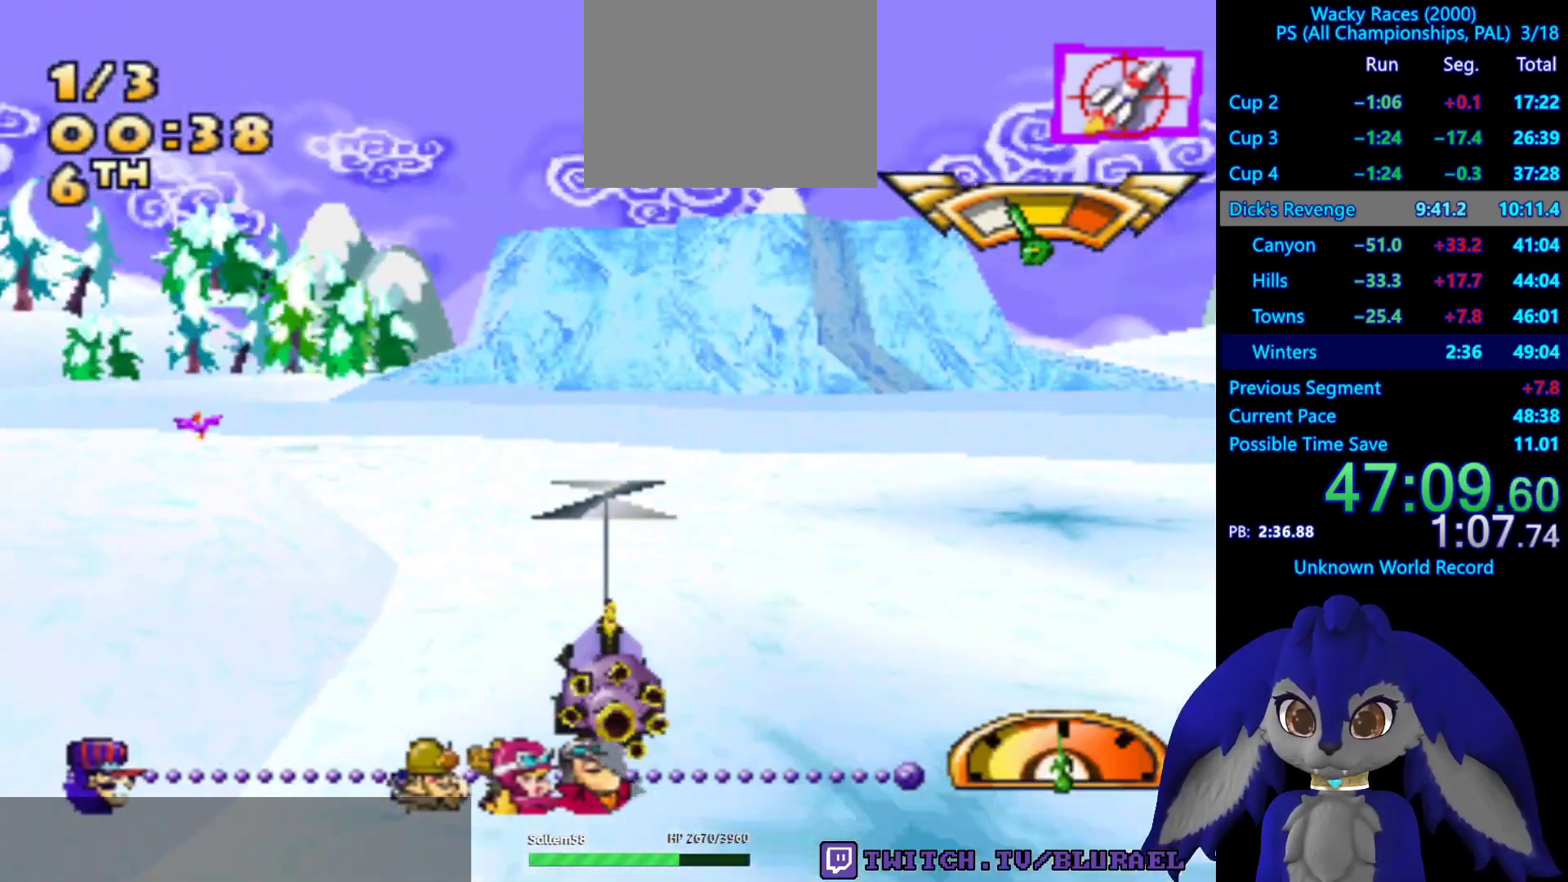
{"dt_ms": 500, "buttons": [], "left_stick": "down-left", "right_stick": "center", "events": [[150, "CROSS", "down"], [150, "left_stick", "center"], [350, "CROSS", "up"], [383, "left_stick", "left"], [467, "left_stick", "down-left"]]}
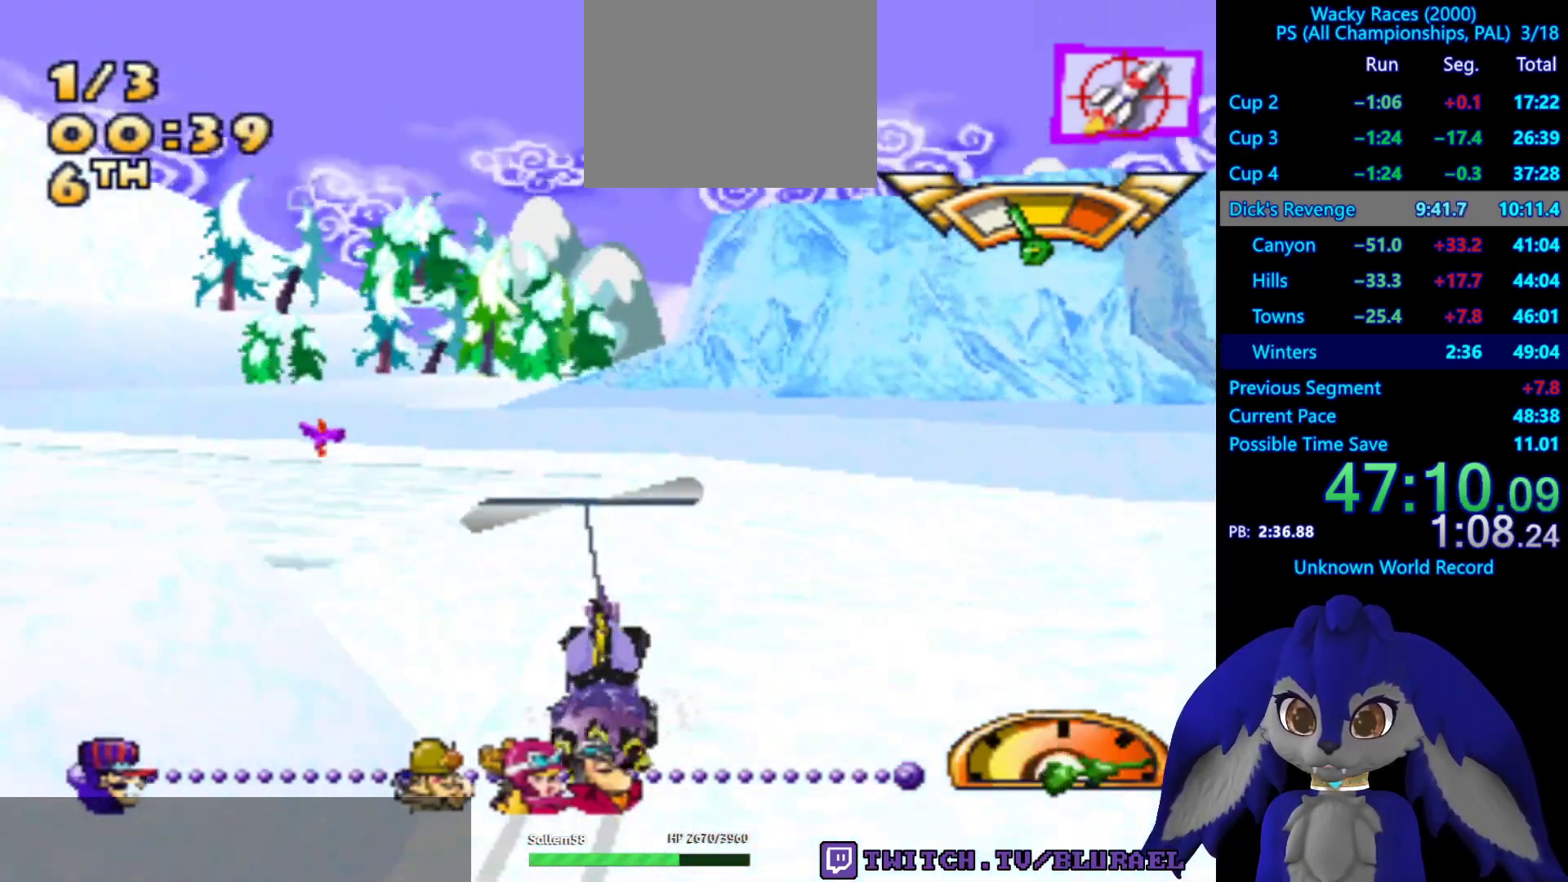
{"dt_ms": 500, "buttons": [], "left_stick": "down-left", "right_stick": "center", "events": [[300, "SQUARE", "down"], [450, "SQUARE", "up"]]}
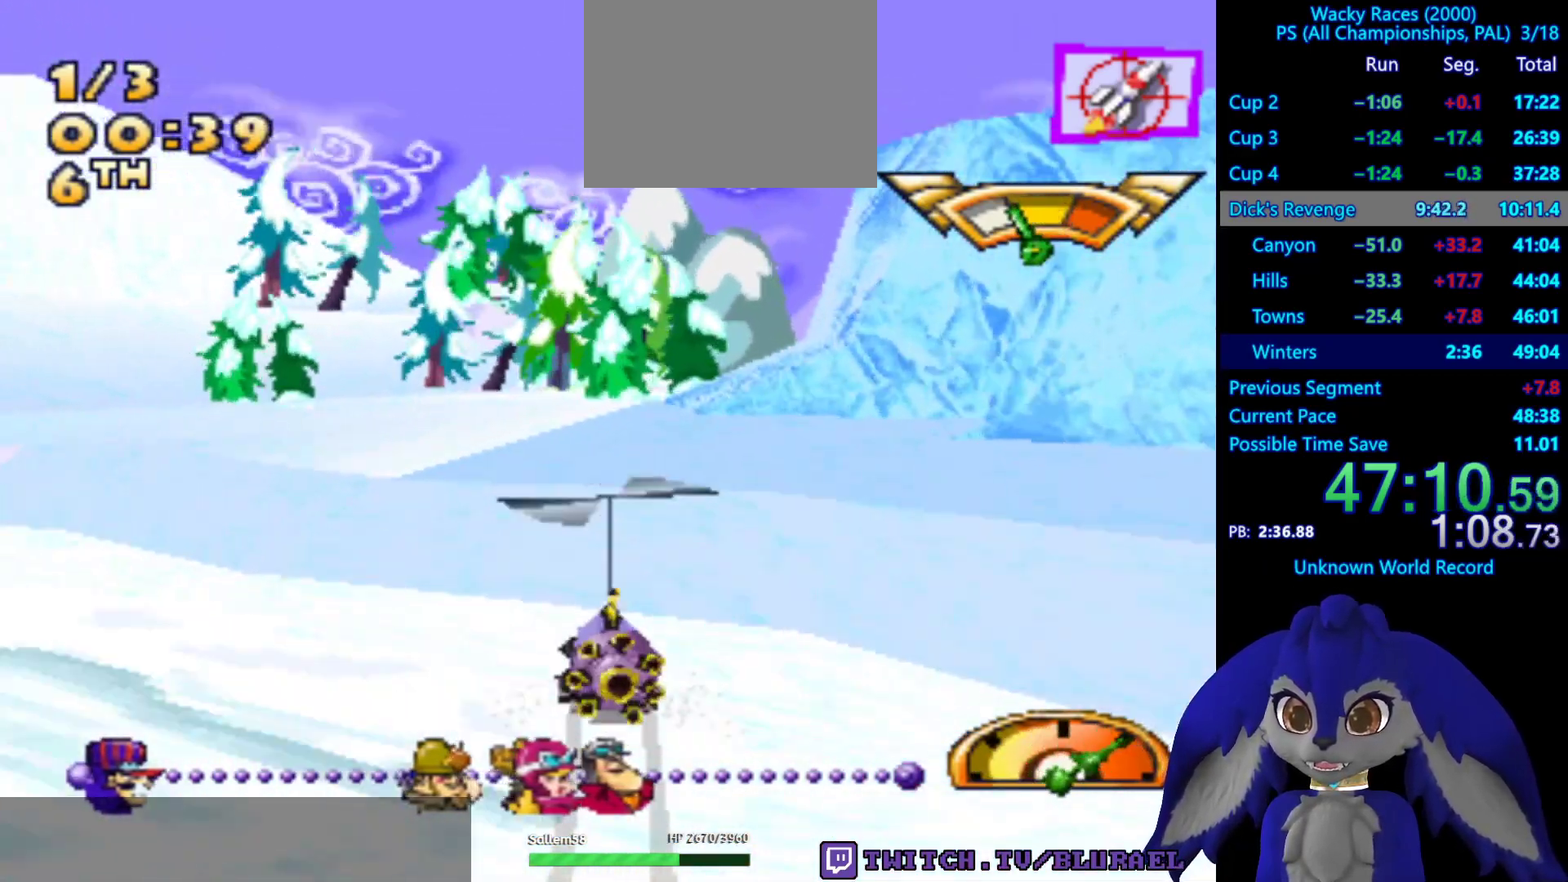
{"dt_ms": 500, "buttons": [], "left_stick": "center", "right_stick": "center", "events": [[100, "CROSS", "down"], [150, "CROSS", "up"], [233, "left_stick", "center"]]}
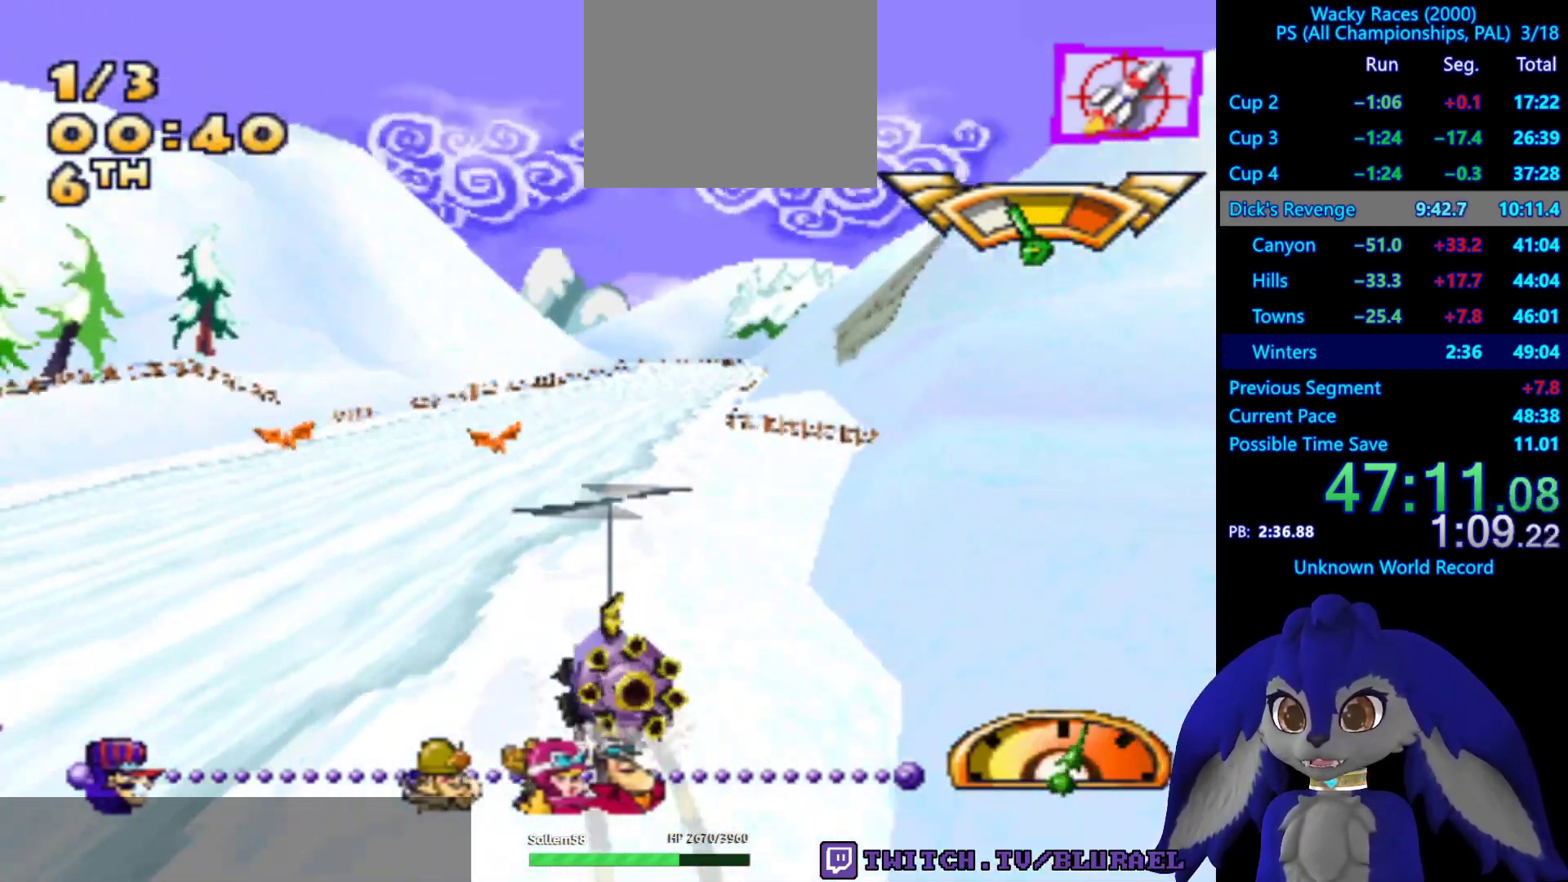
{"dt_ms": 500, "buttons": ["CROSS"], "left_stick": "right", "right_stick": "center", "events": [[33, "left_stick", "right"], [133, "CROSS", "down"], [183, "left_stick", "left"], [367, "left_stick", "right"]]}
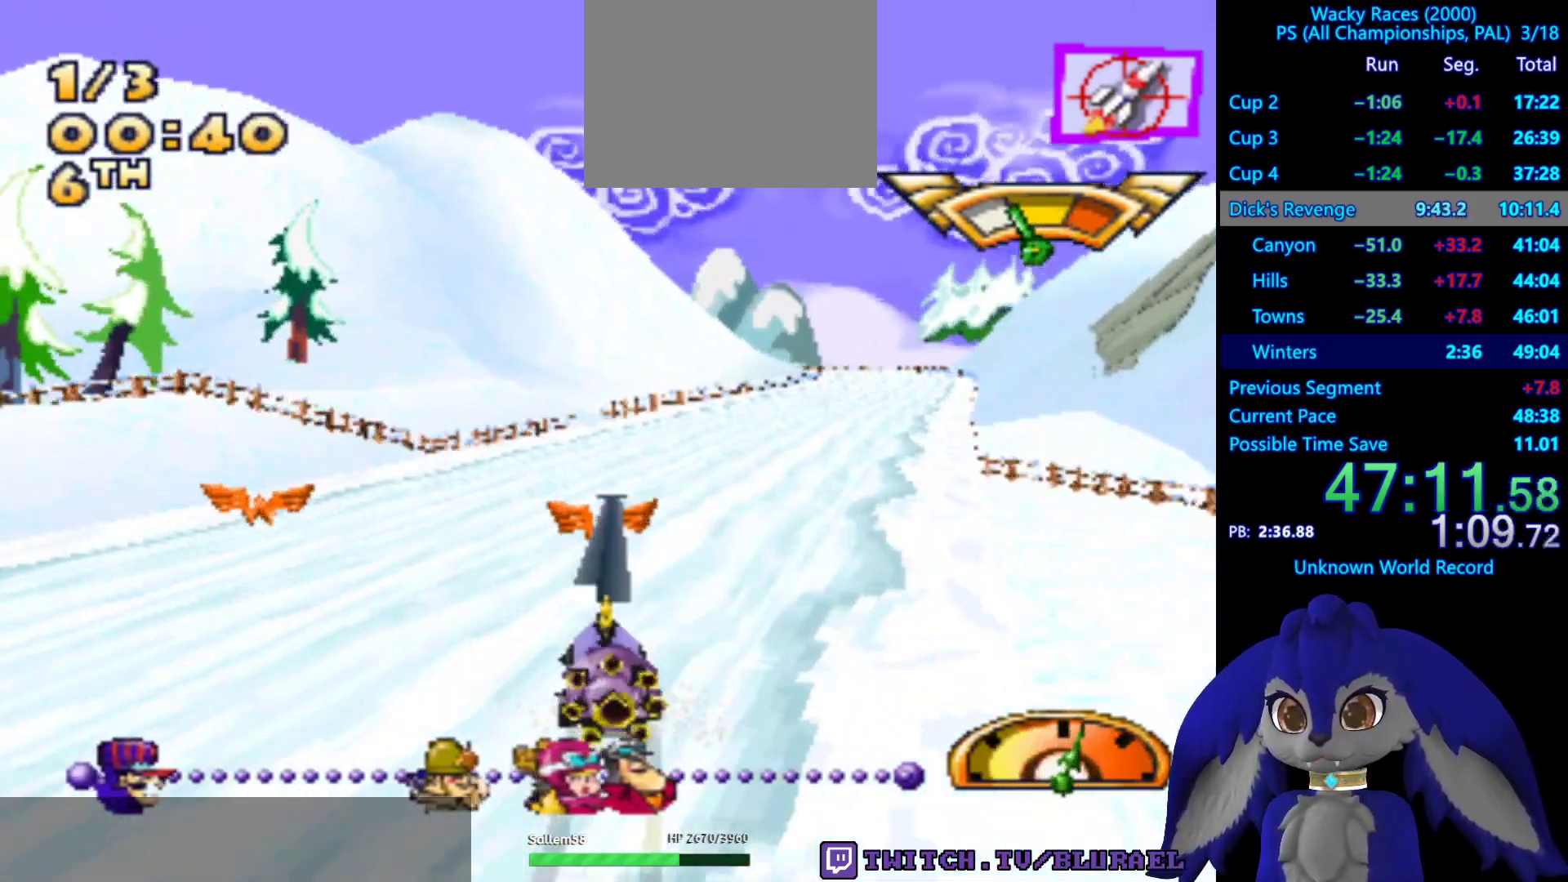
{"dt_ms": 500, "buttons": ["CROSS"], "left_stick": "center", "right_stick": "center", "events": [[283, "left_stick", "center"]]}
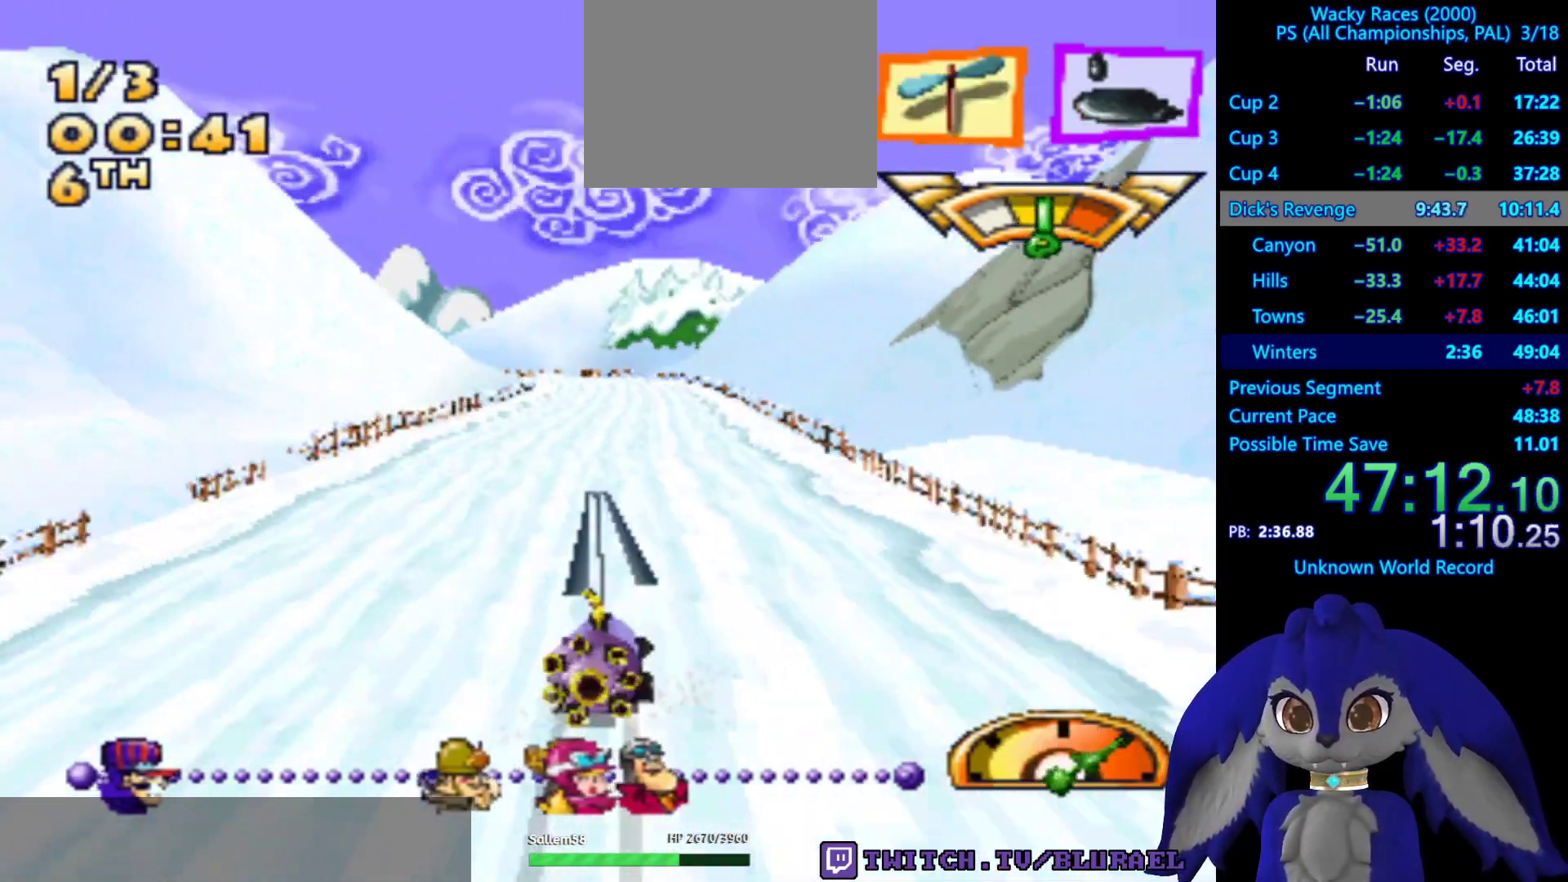
{"dt_ms": 500, "buttons": ["CROSS"], "left_stick": "center", "right_stick": "center", "events": [[133, "left_stick", "left"], [233, "left_stick", "center"]]}
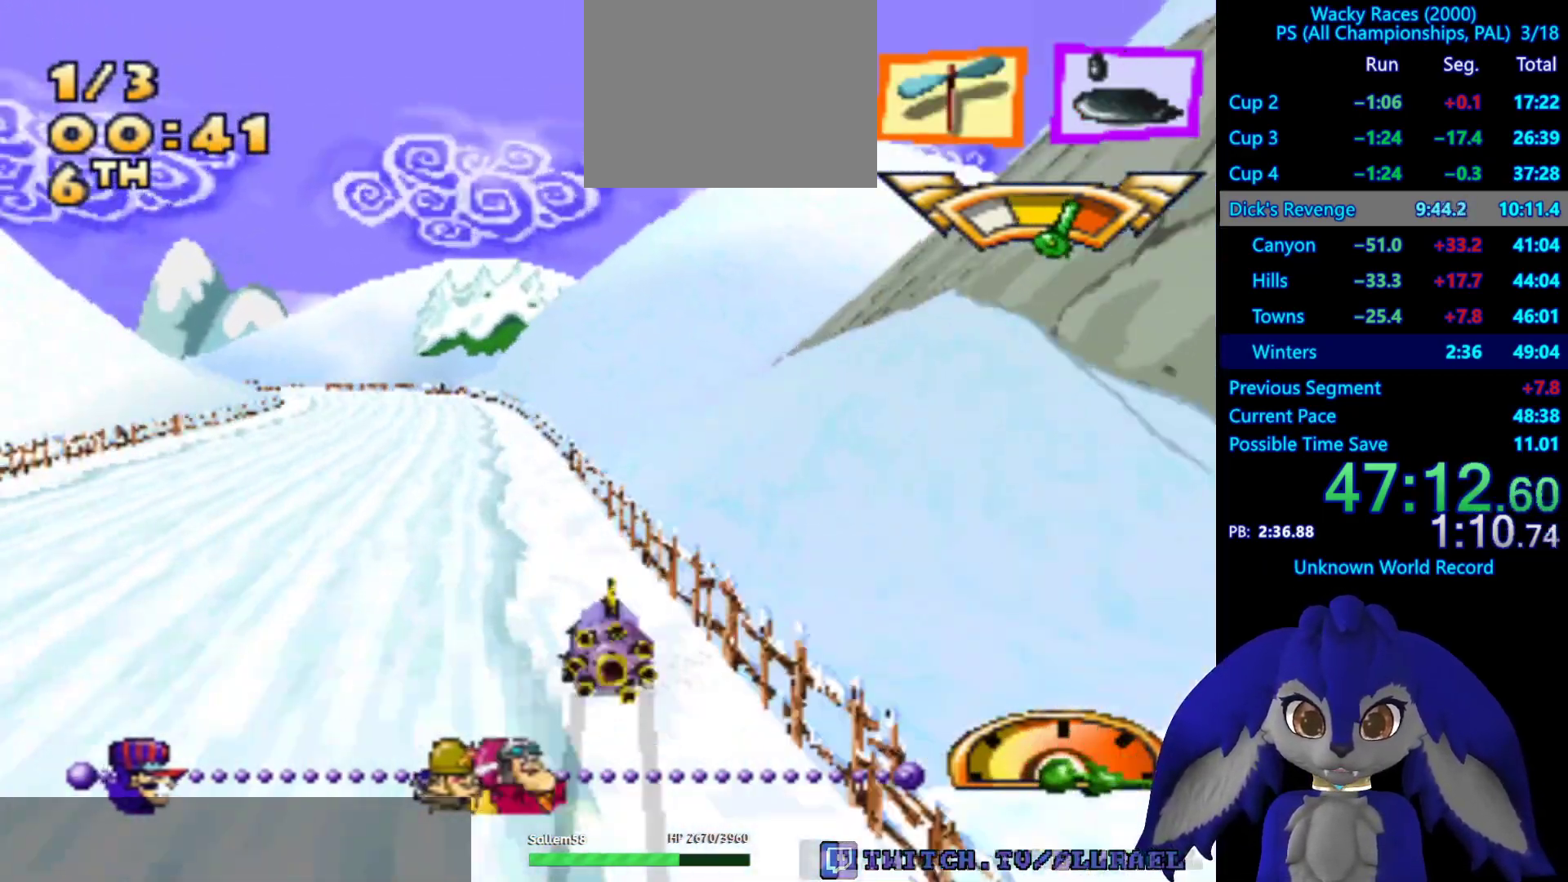
{"dt_ms": 500, "buttons": ["CROSS"], "left_stick": "right", "right_stick": "center", "events": [[450, "left_stick", "right"]]}
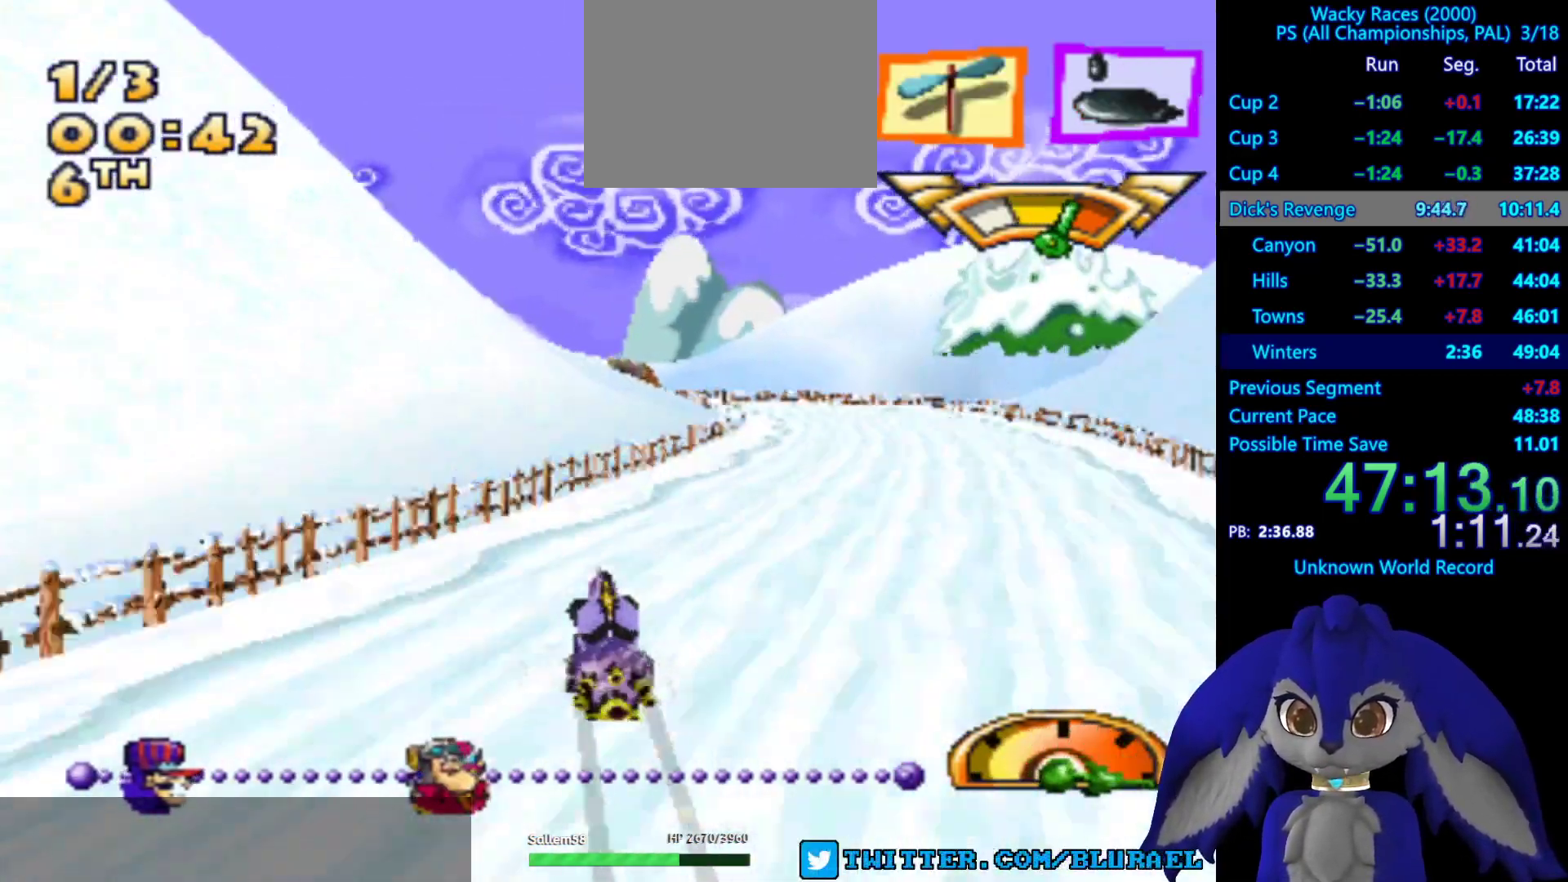
{"dt_ms": 500, "buttons": ["CROSS"], "left_stick": "left", "right_stick": "center", "events": [[167, "left_stick", "left"]]}
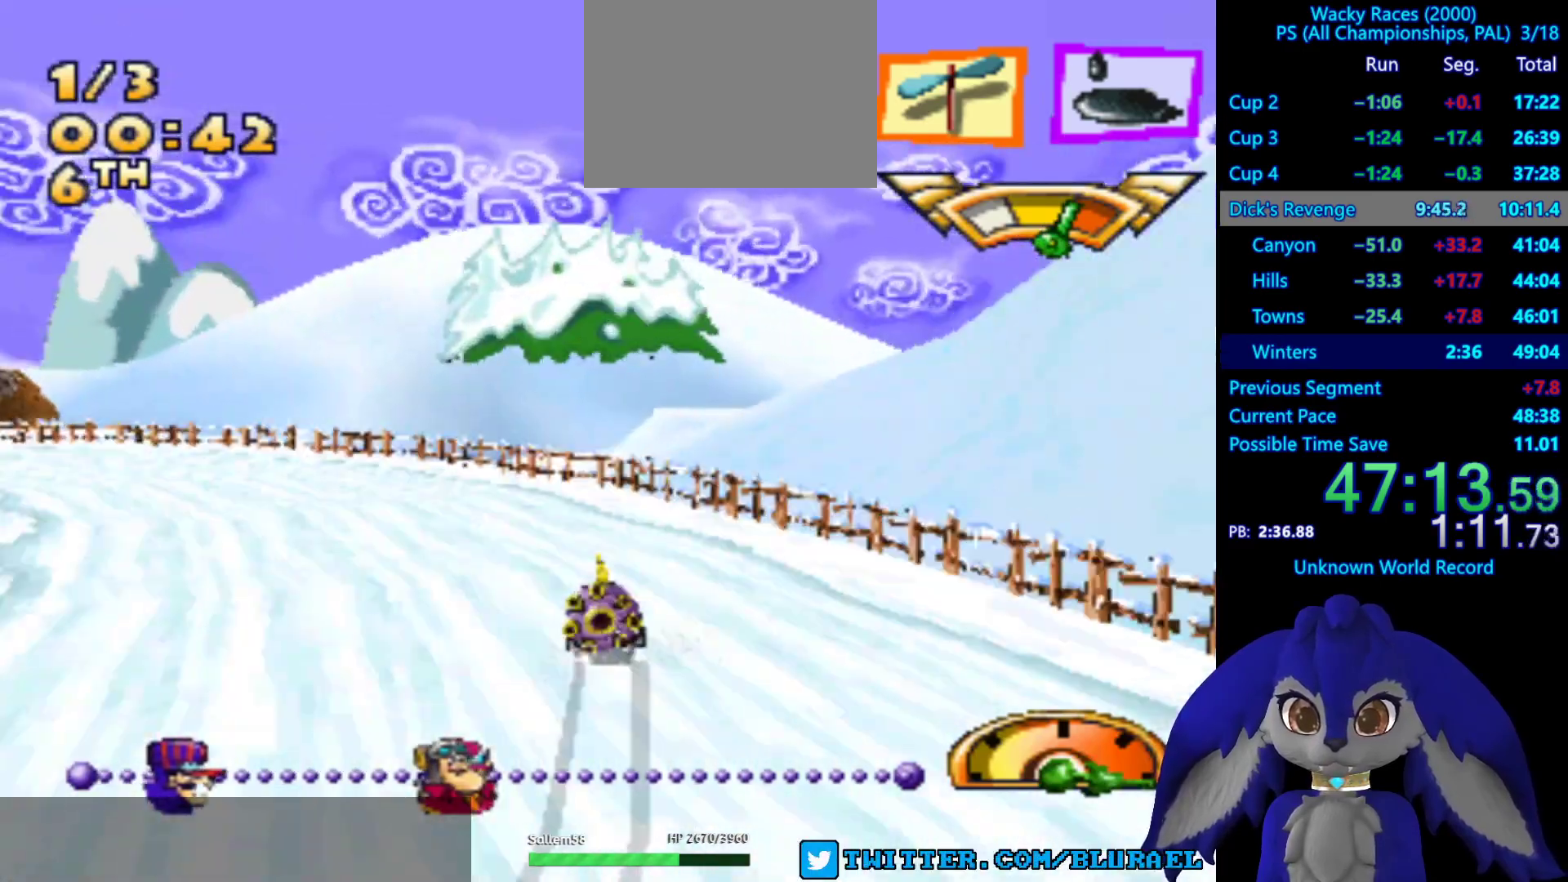
{"dt_ms": 500, "buttons": ["CROSS"], "left_stick": "left", "right_stick": "center", "events": []}
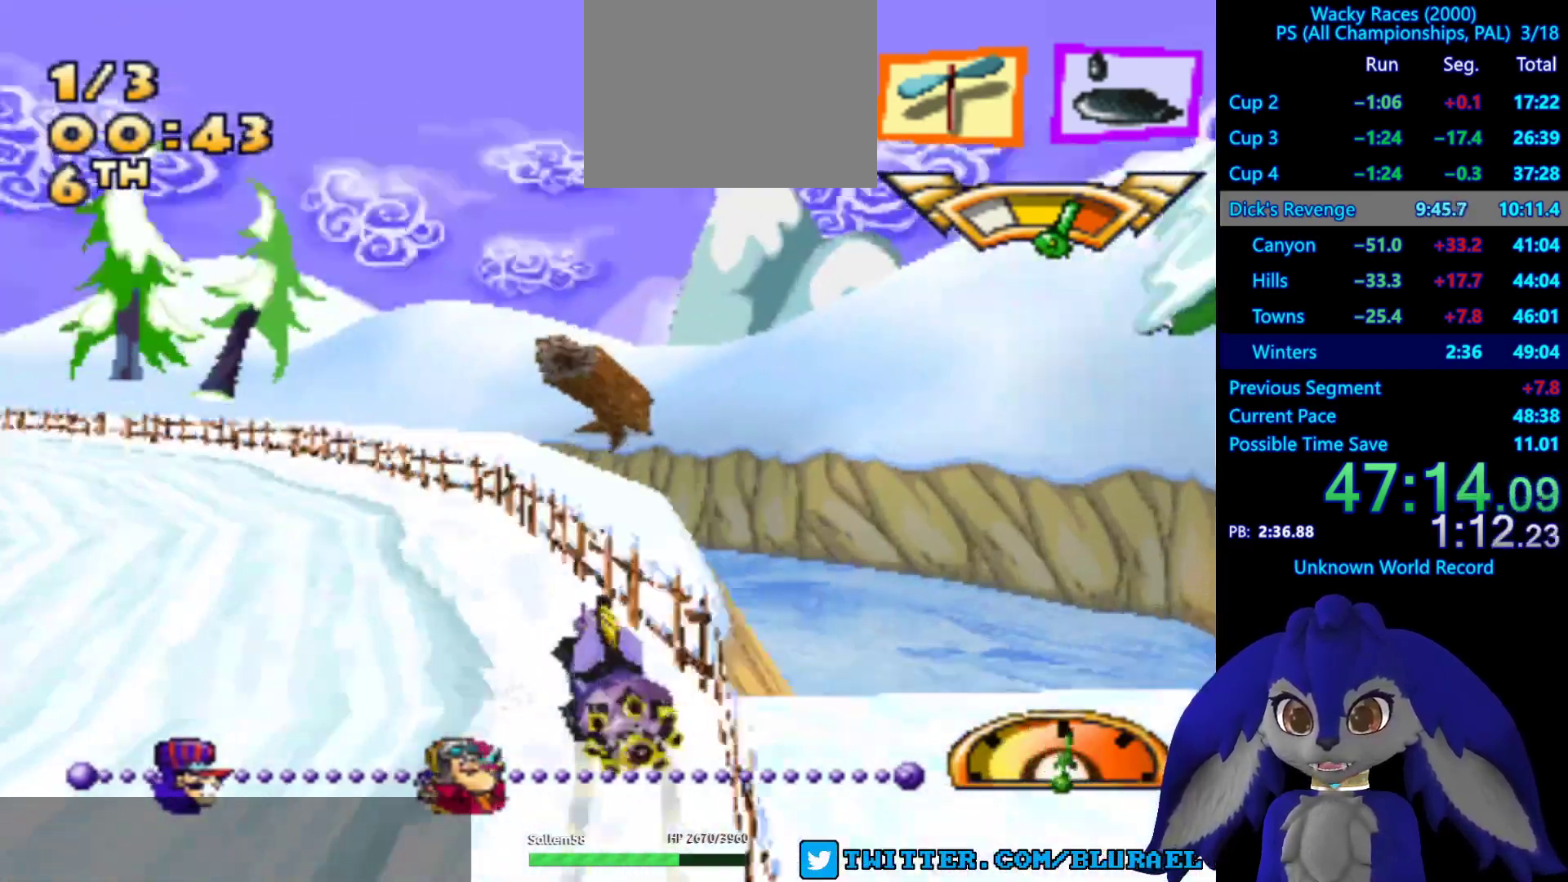
{"dt_ms": 500, "buttons": [], "left_stick": "left", "right_stick": "center", "events": [[333, "CROSS", "up"]]}
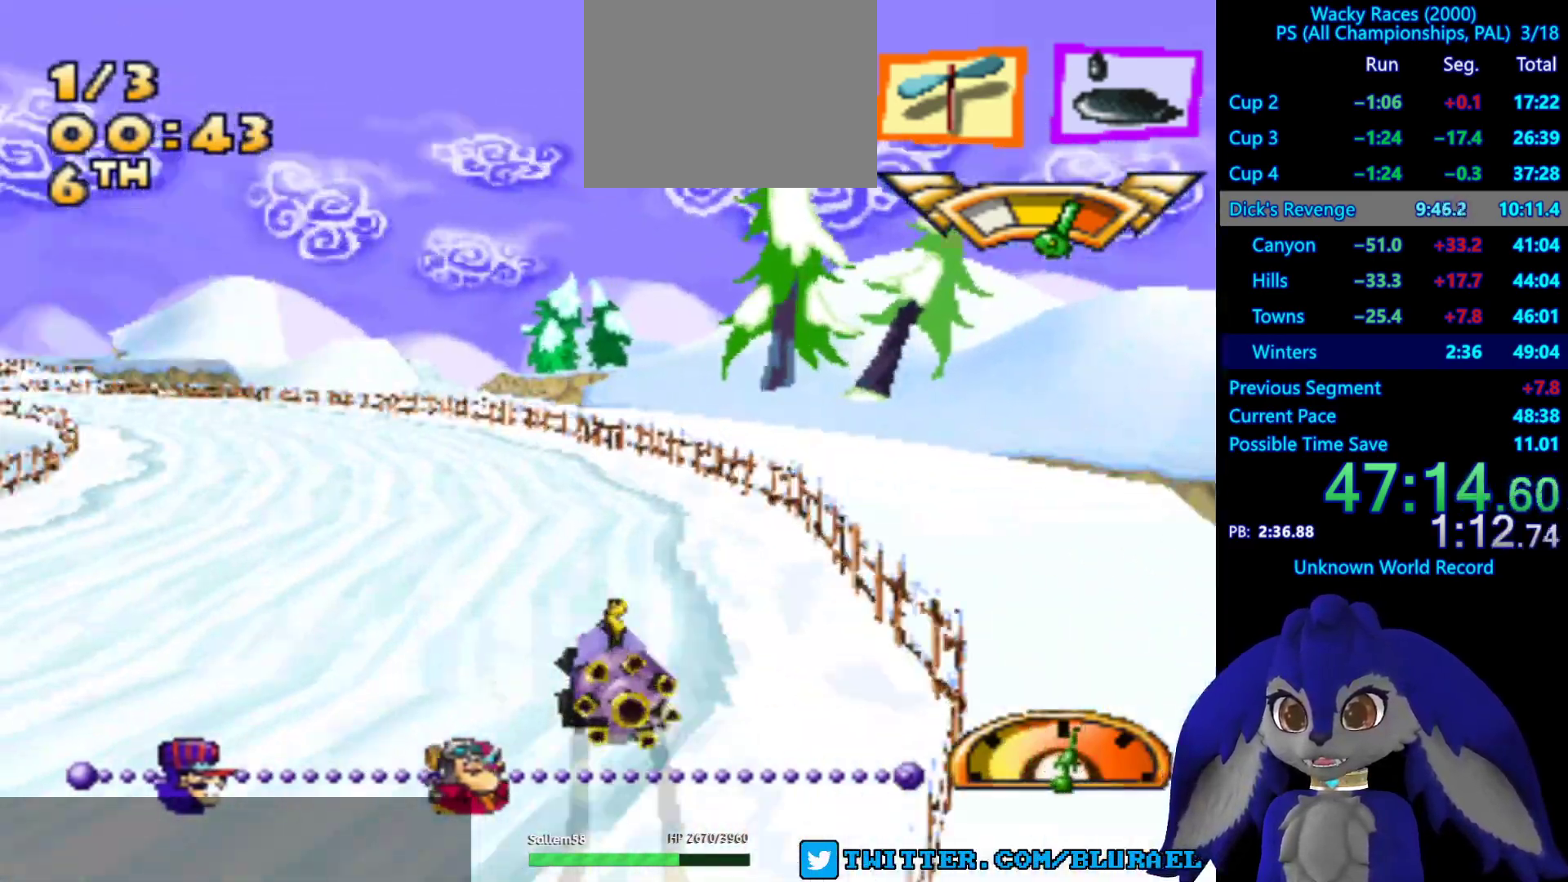
{"dt_ms": 500, "buttons": [], "left_stick": "center", "right_stick": "center", "events": [[50, "CROSS", "down"], [133, "left_stick", "center"], [450, "CROSS", "up"]]}
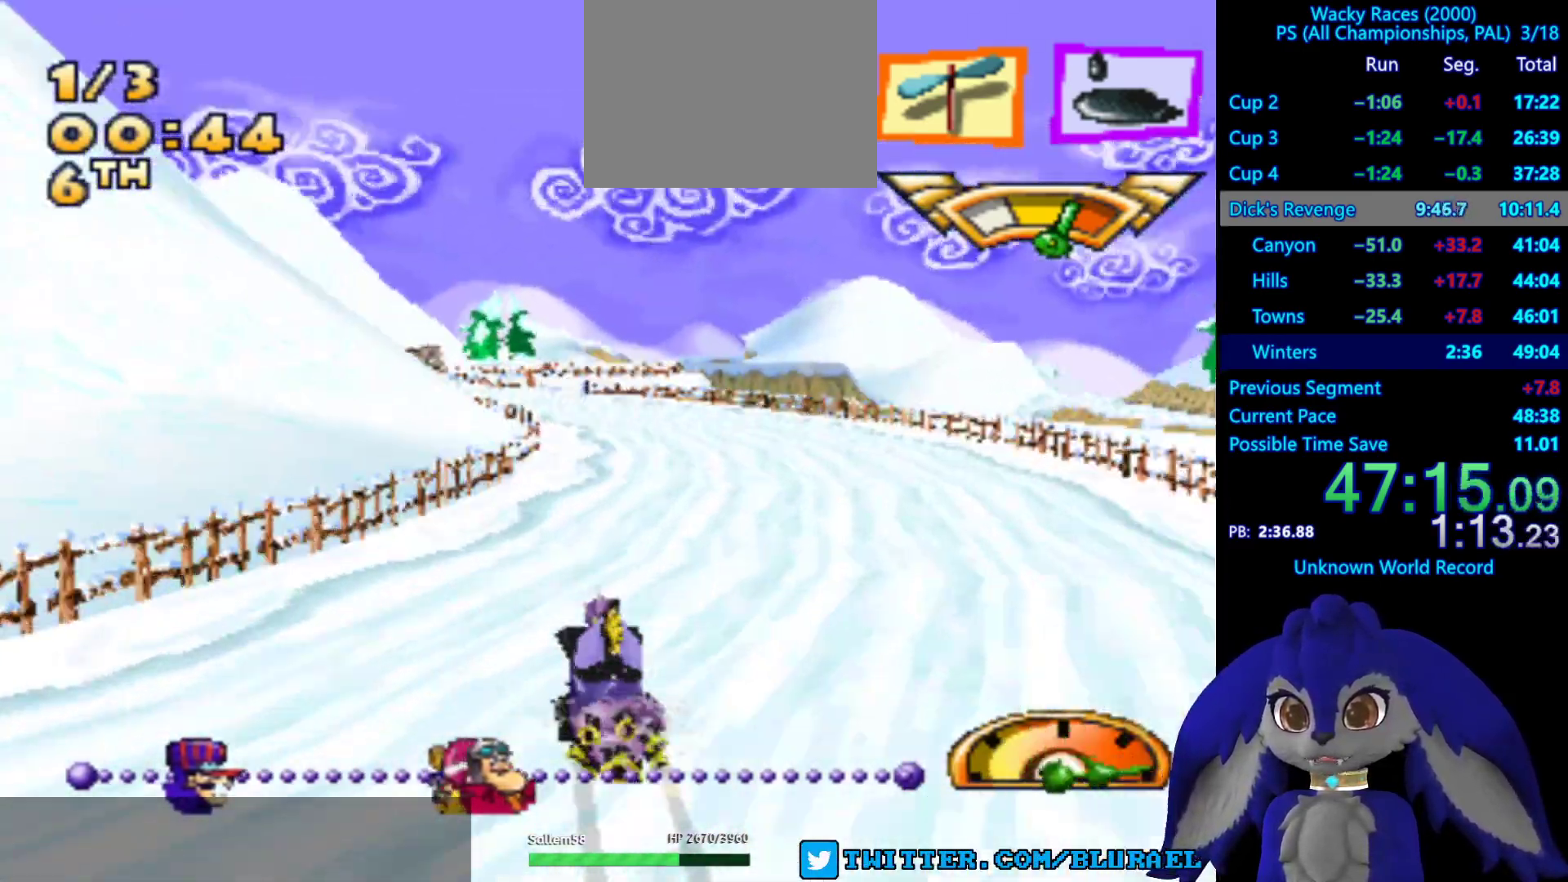
{"dt_ms": 500, "buttons": [], "left_stick": "left", "right_stick": "center", "events": [[50, "left_stick", "right"], [250, "left_stick", "center"], [367, "left_stick", "left"]]}
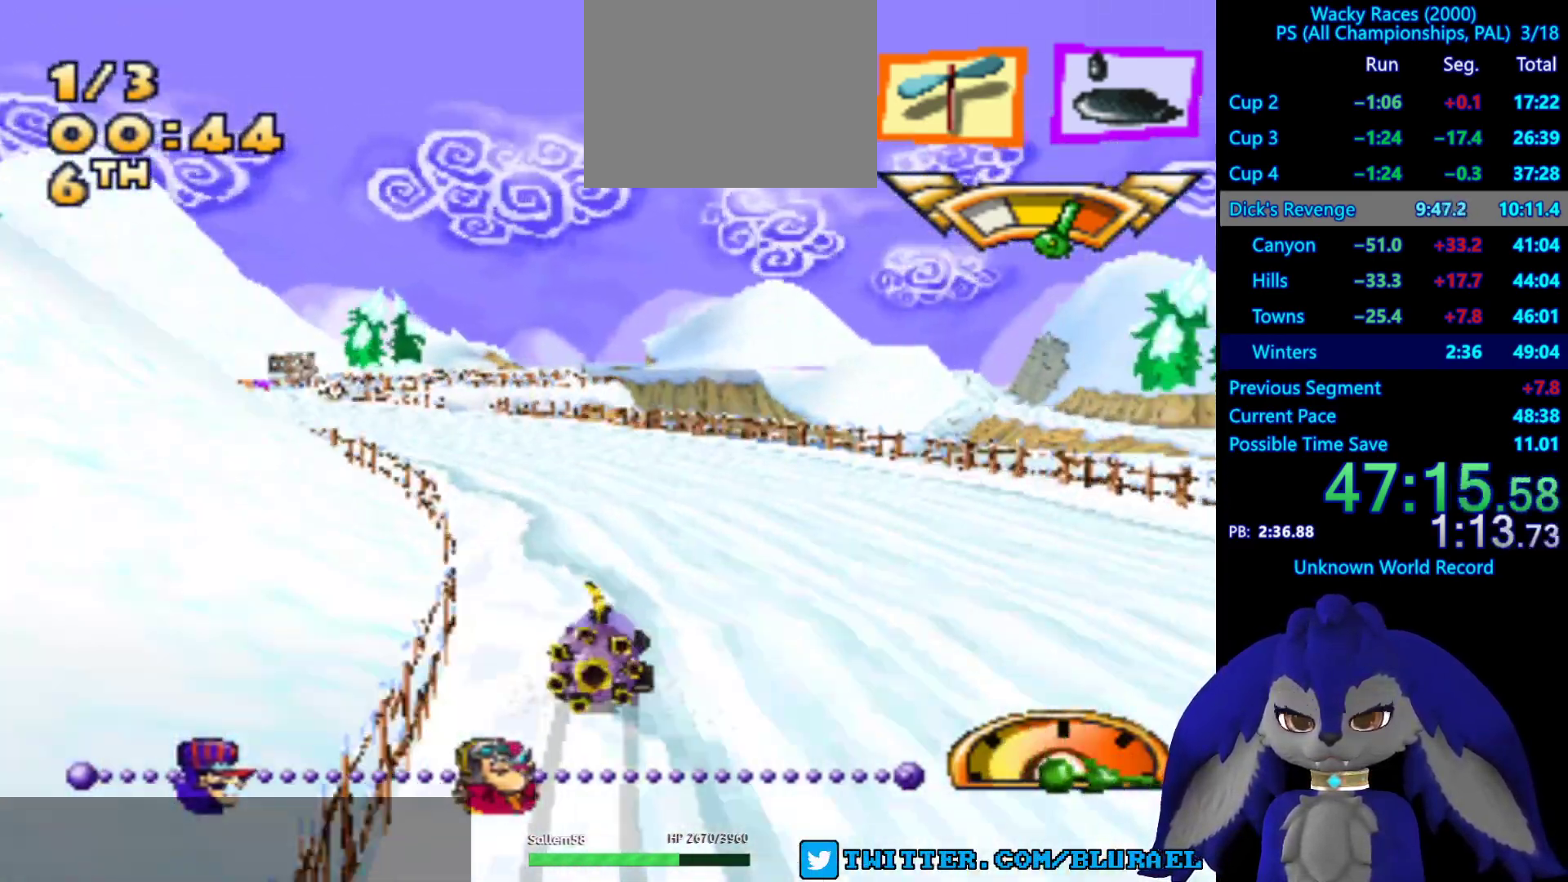
{"dt_ms": 500, "buttons": [], "left_stick": "center", "right_stick": "center", "events": [[167, "left_stick", "center"]]}
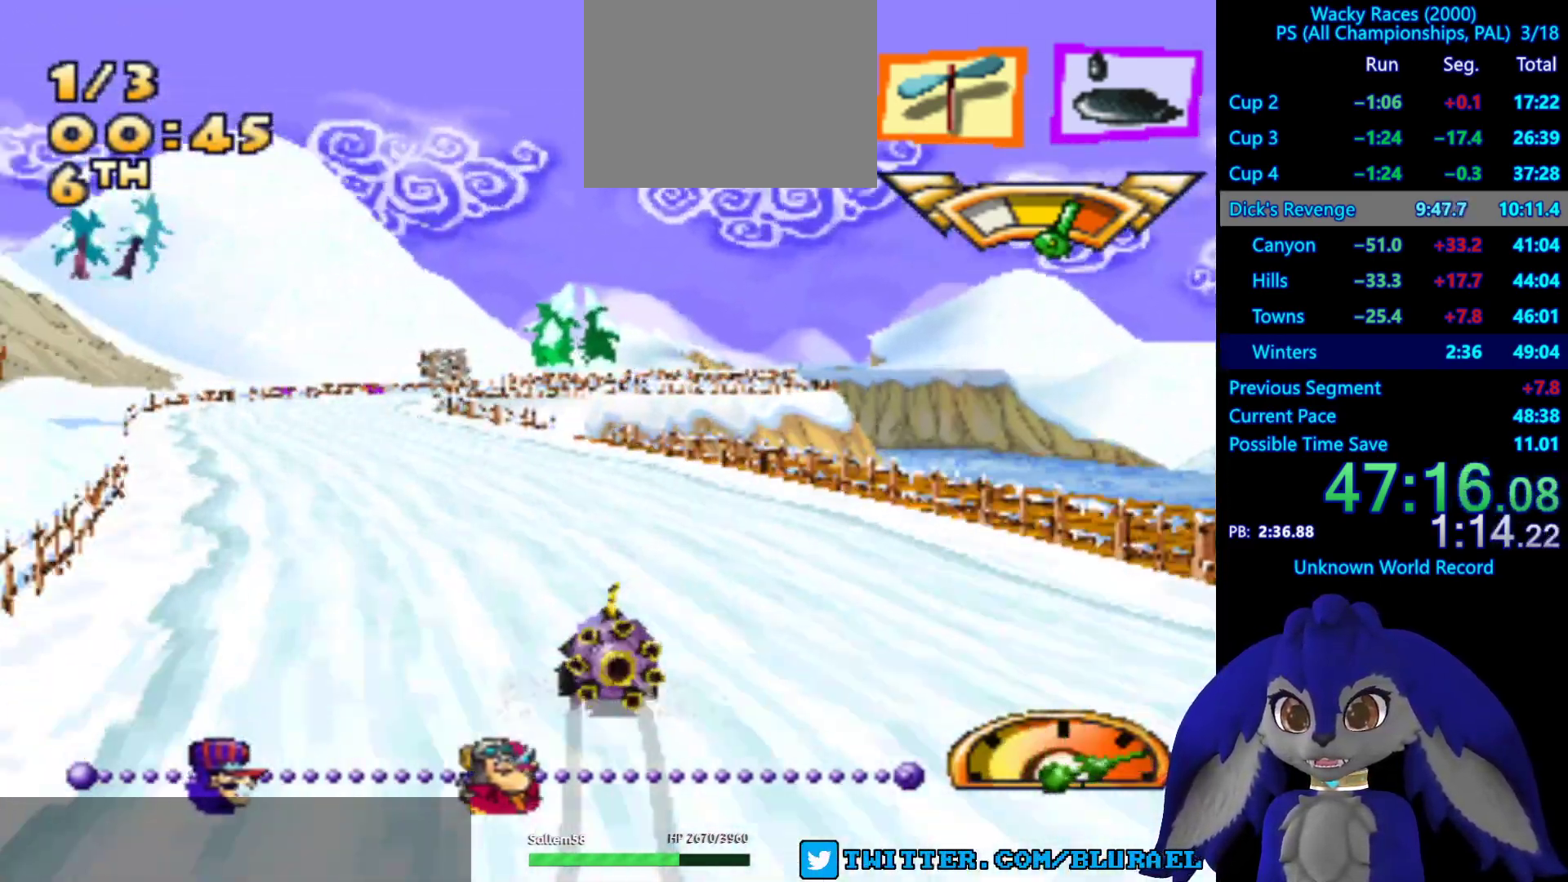
{"dt_ms": 1000, "buttons": [], "left_stick": "right", "right_stick": "center", "events": [[500, "left_stick", "right"]]}
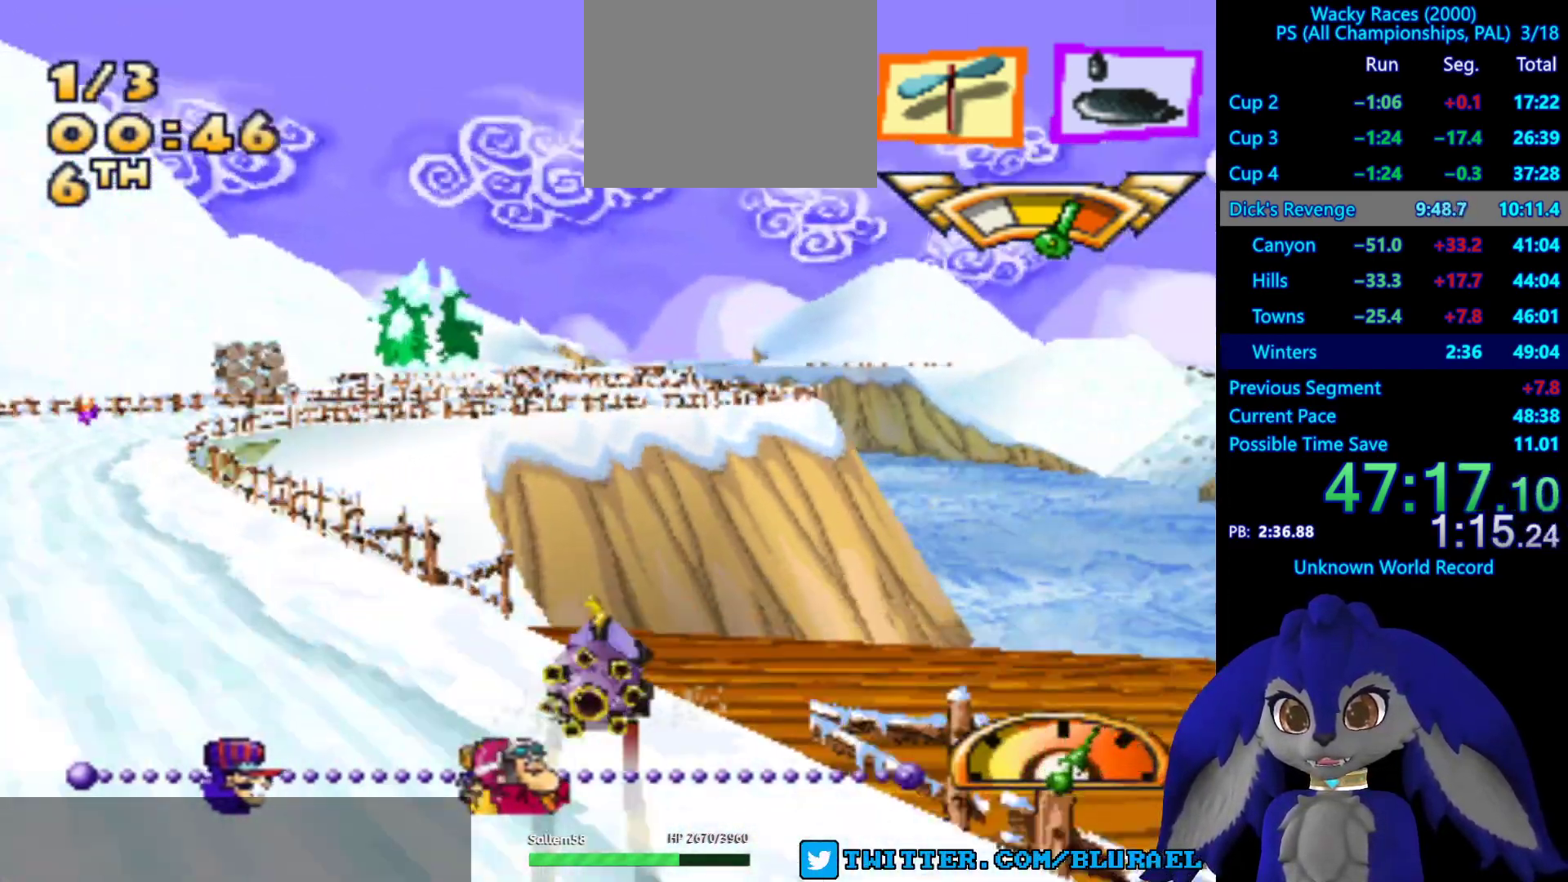
{"dt_ms": 500, "buttons": ["CROSS"], "left_stick": "down-left", "right_stick": "center"}
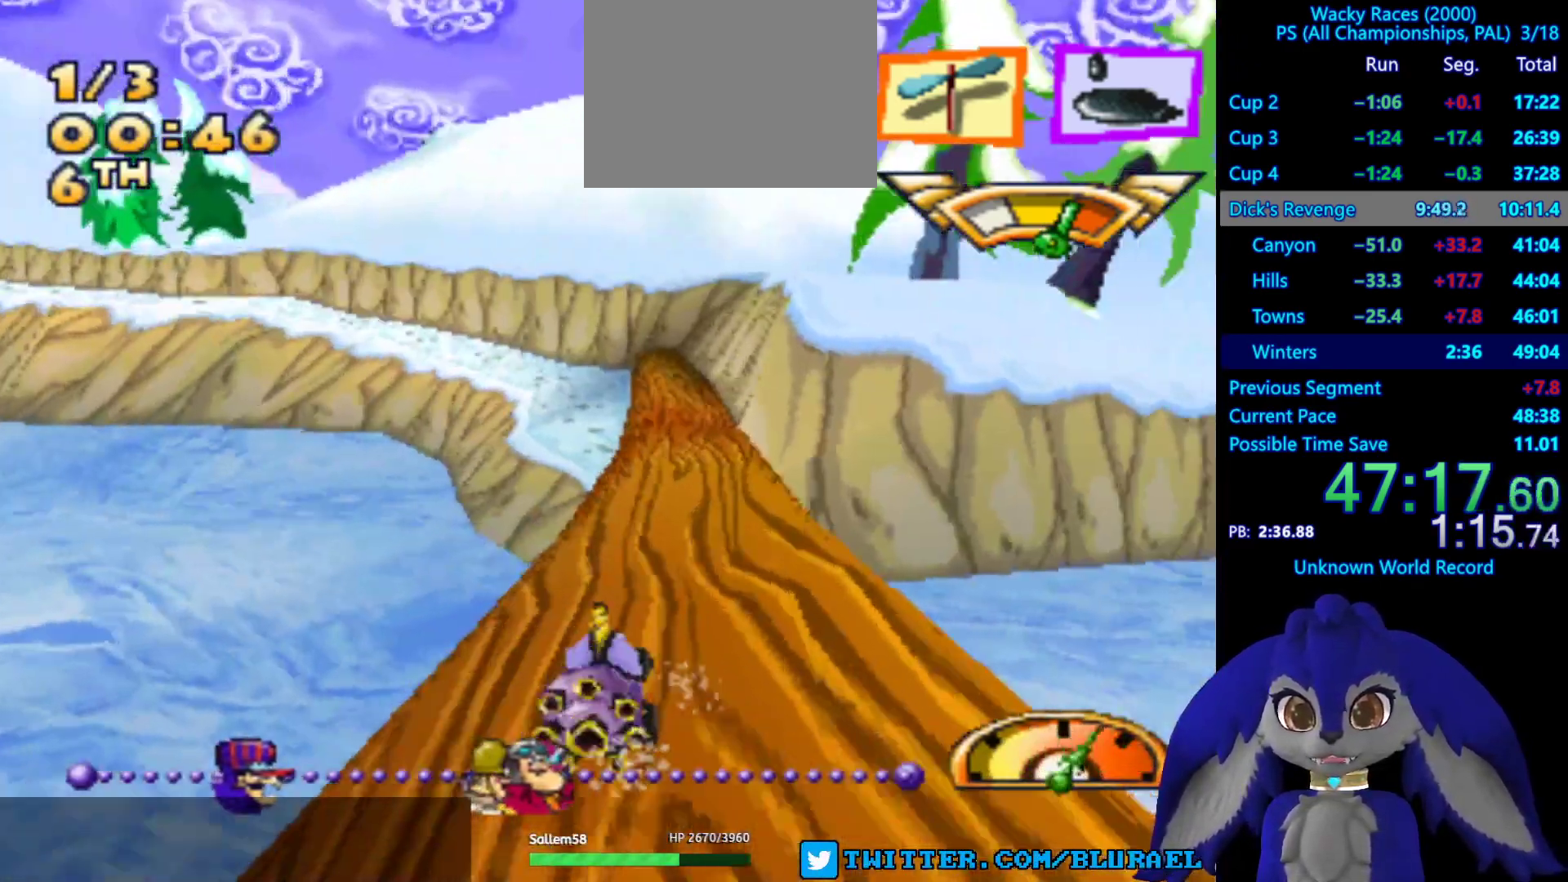
{"dt_ms": 500, "buttons": ["CROSS"], "left_stick": "down-left", "right_stick": "center"}
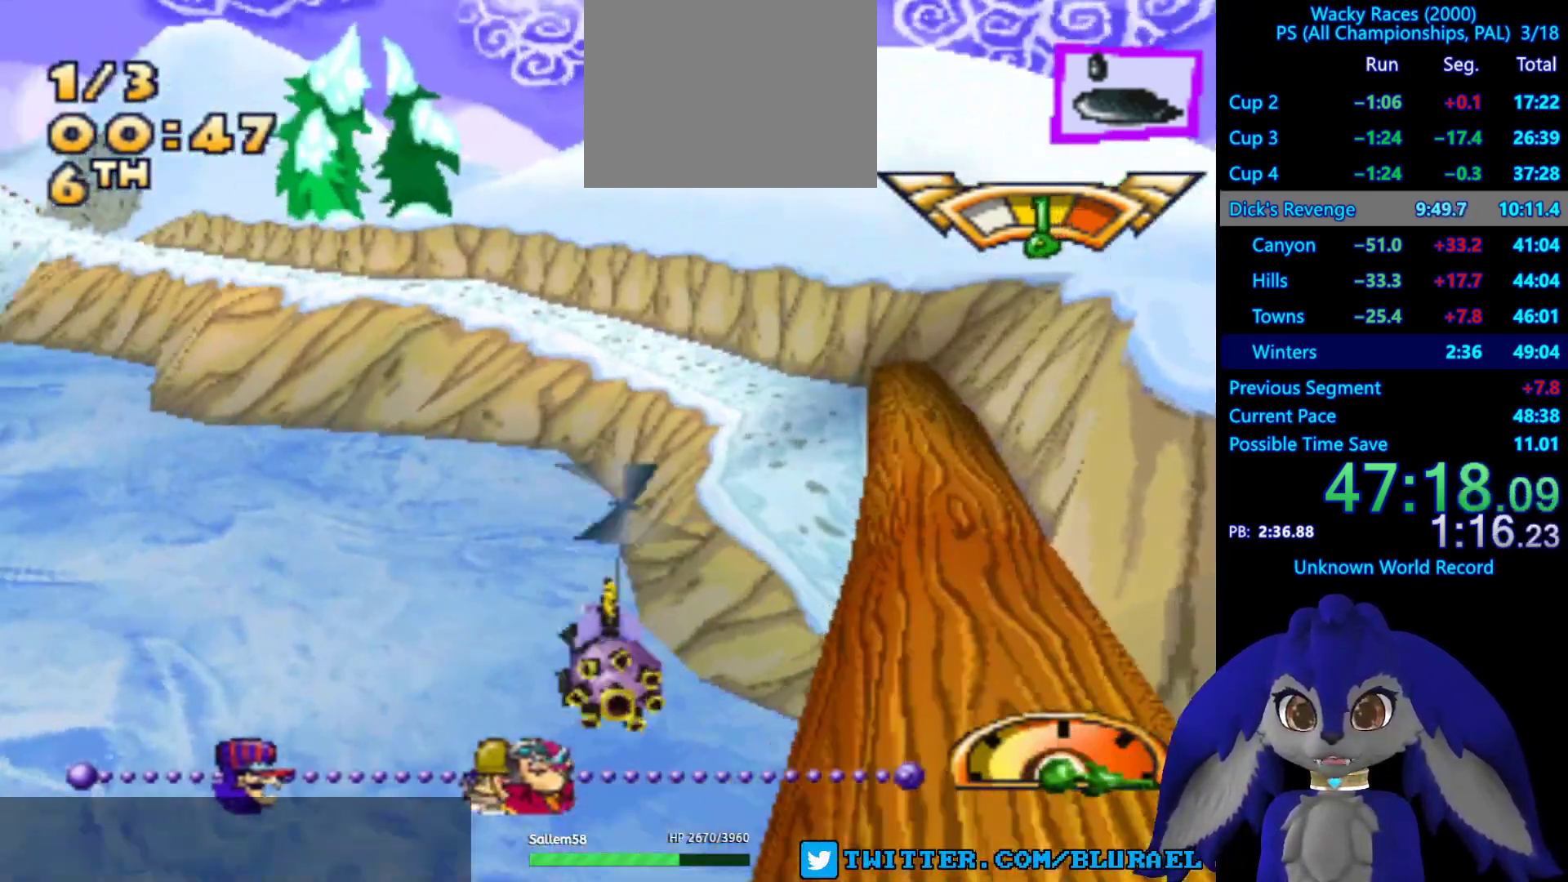
{"dt_ms": 500, "buttons": ["CROSS"], "left_stick": "down-left", "right_stick": "center", "events": []}
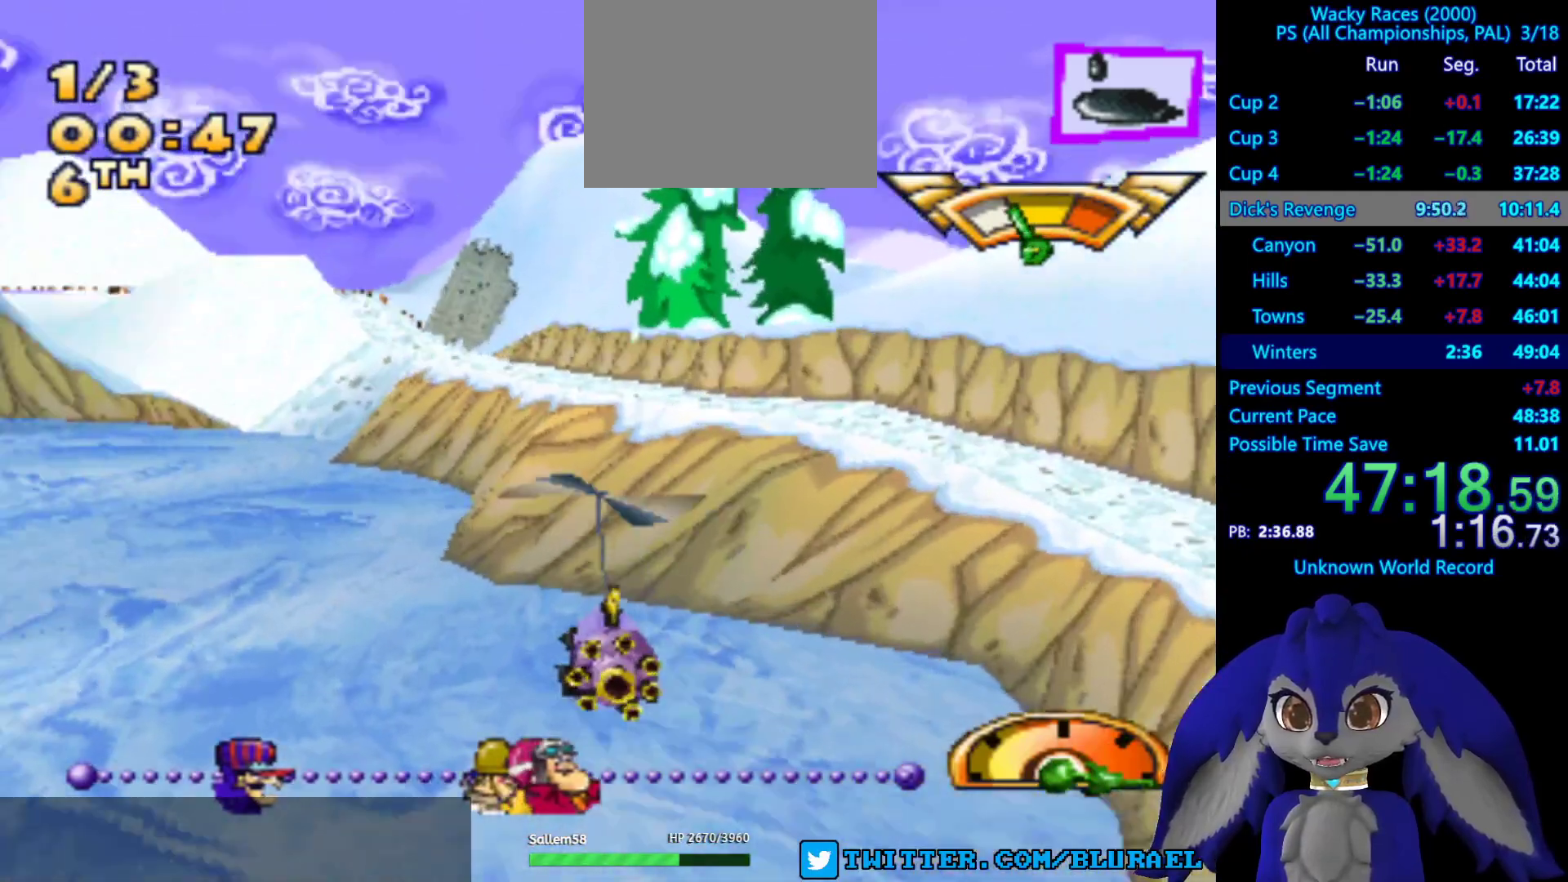
{"dt_ms": 500, "buttons": [], "left_stick": "center", "right_stick": "center", "events": [[100, "left_stick", "center"], [400, "CROSS", "up"]]}
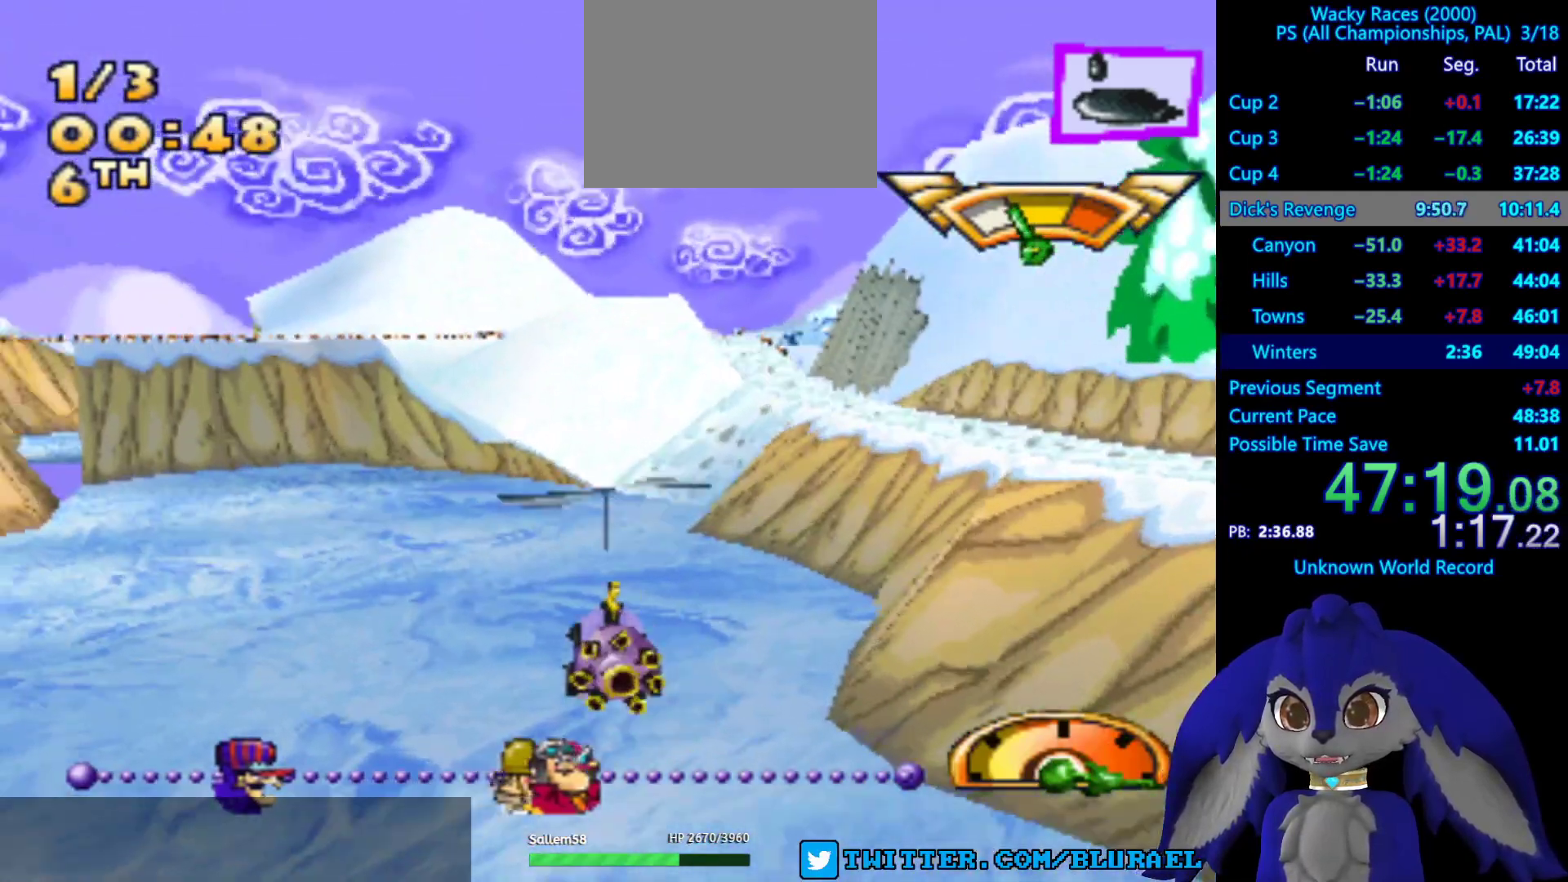
{"dt_ms": 500, "buttons": [], "left_stick": "center", "right_stick": "center", "events": [[167, "left_stick", "right"], [283, "left_stick", "center"]]}
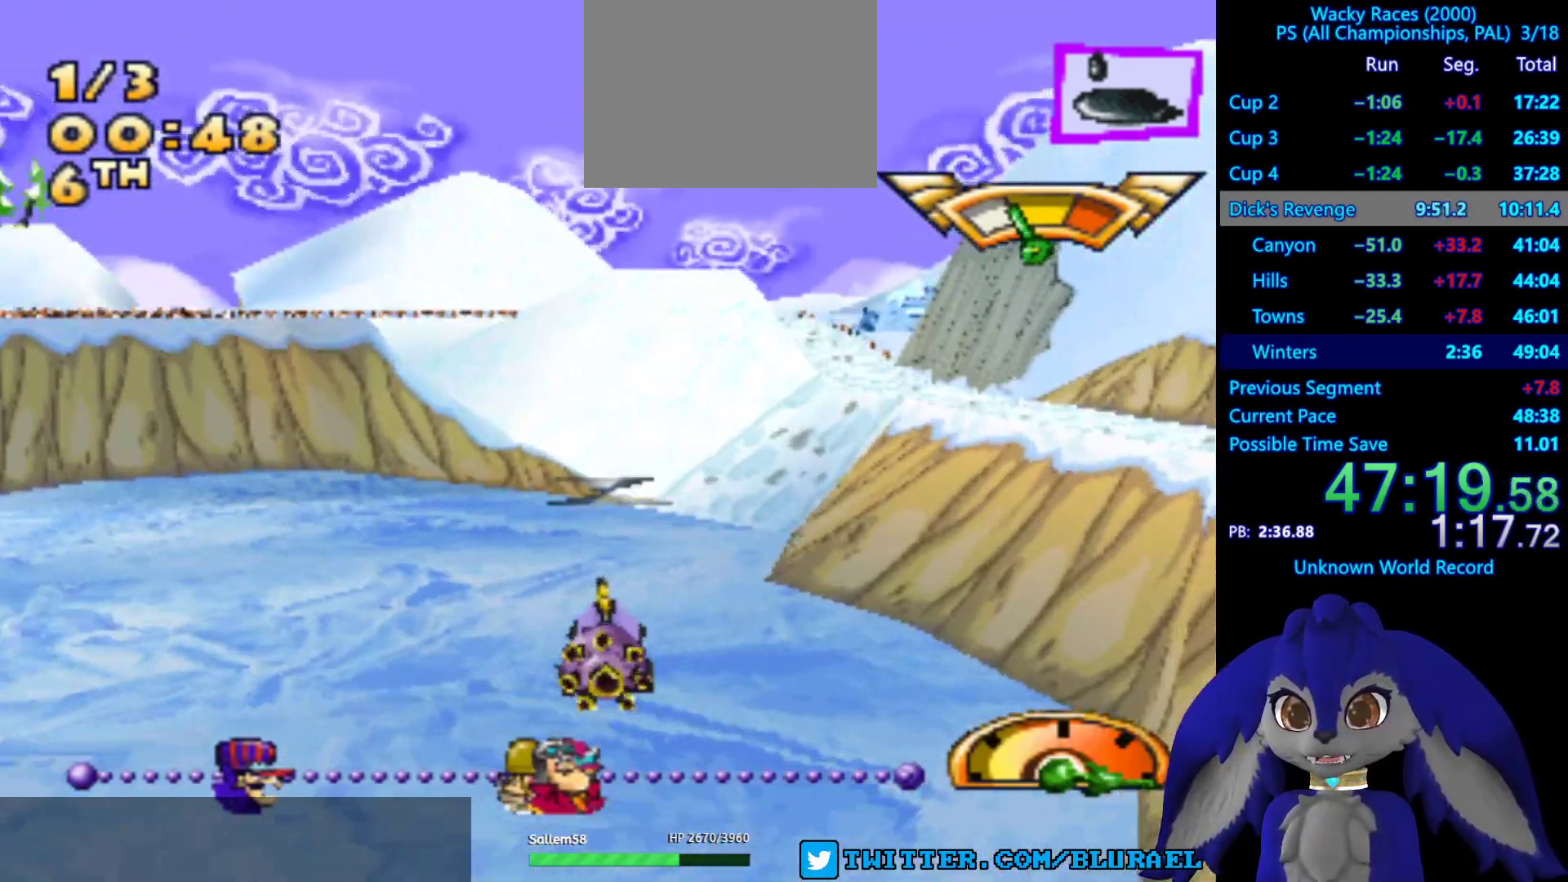
{"dt_ms": 500, "buttons": [], "left_stick": "center", "right_stick": "center", "events": []}
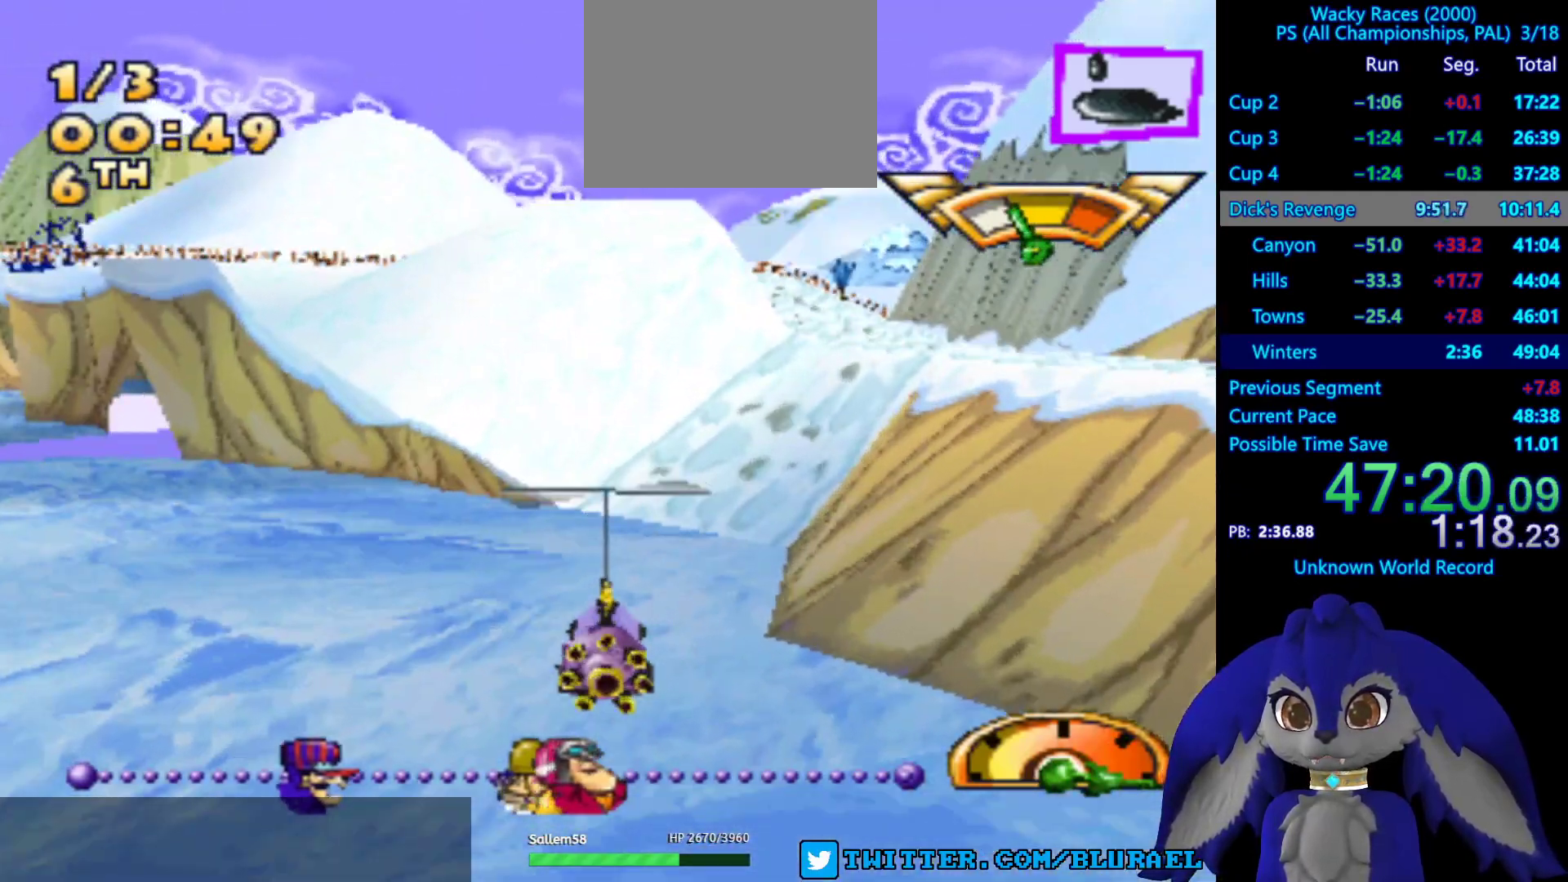
{"dt_ms": 500, "buttons": [], "left_stick": "right", "right_stick": "center", "events": [[200, "left_stick", "right"]]}
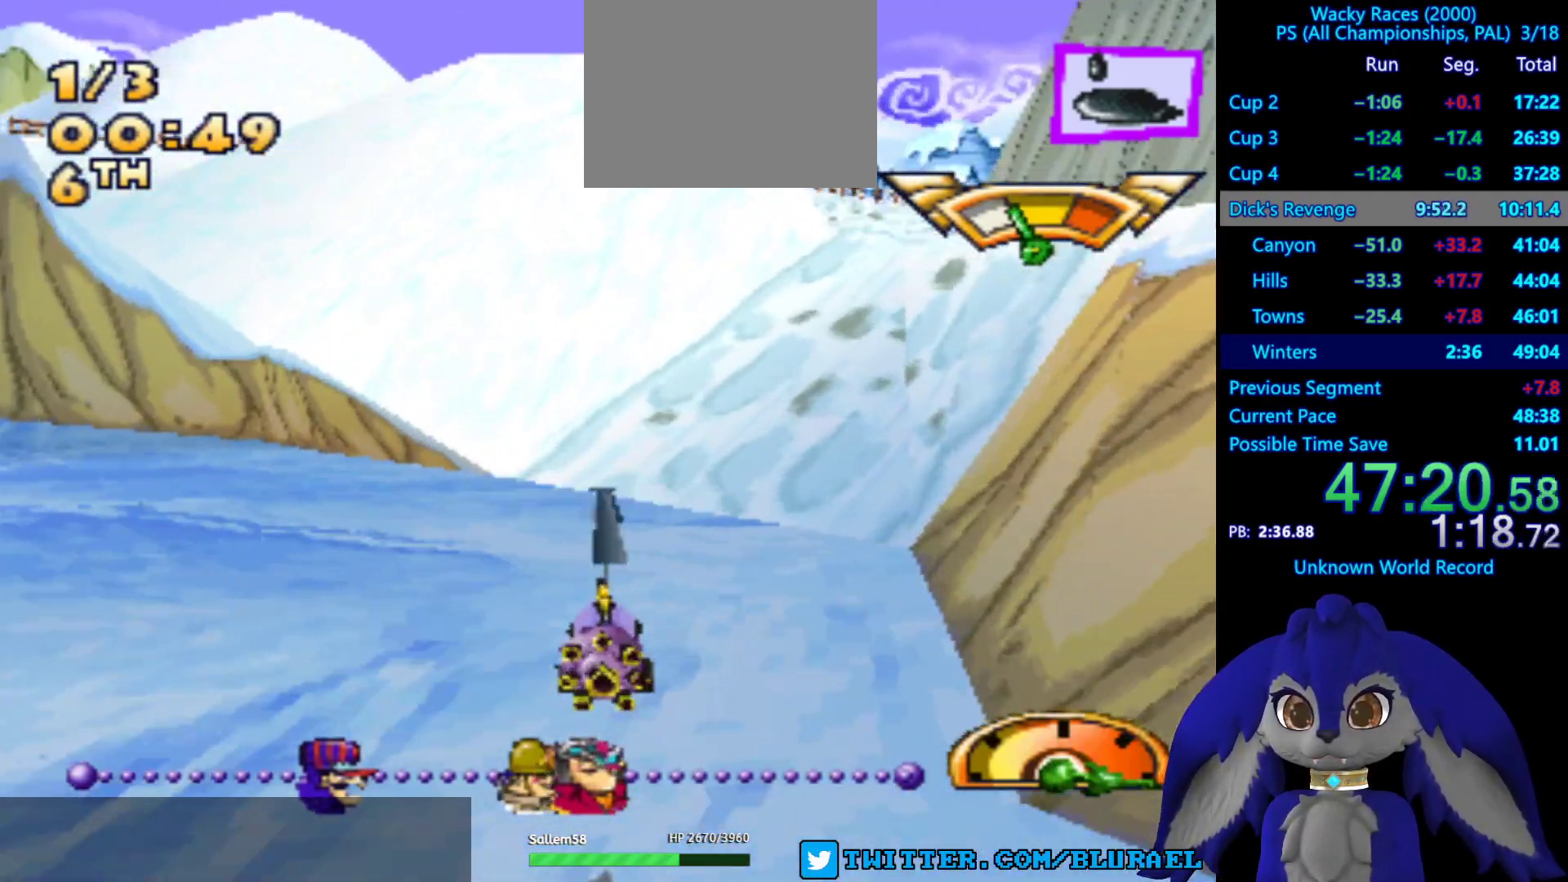
{"dt_ms": 500, "buttons": [], "left_stick": "right", "right_stick": "center", "events": []}
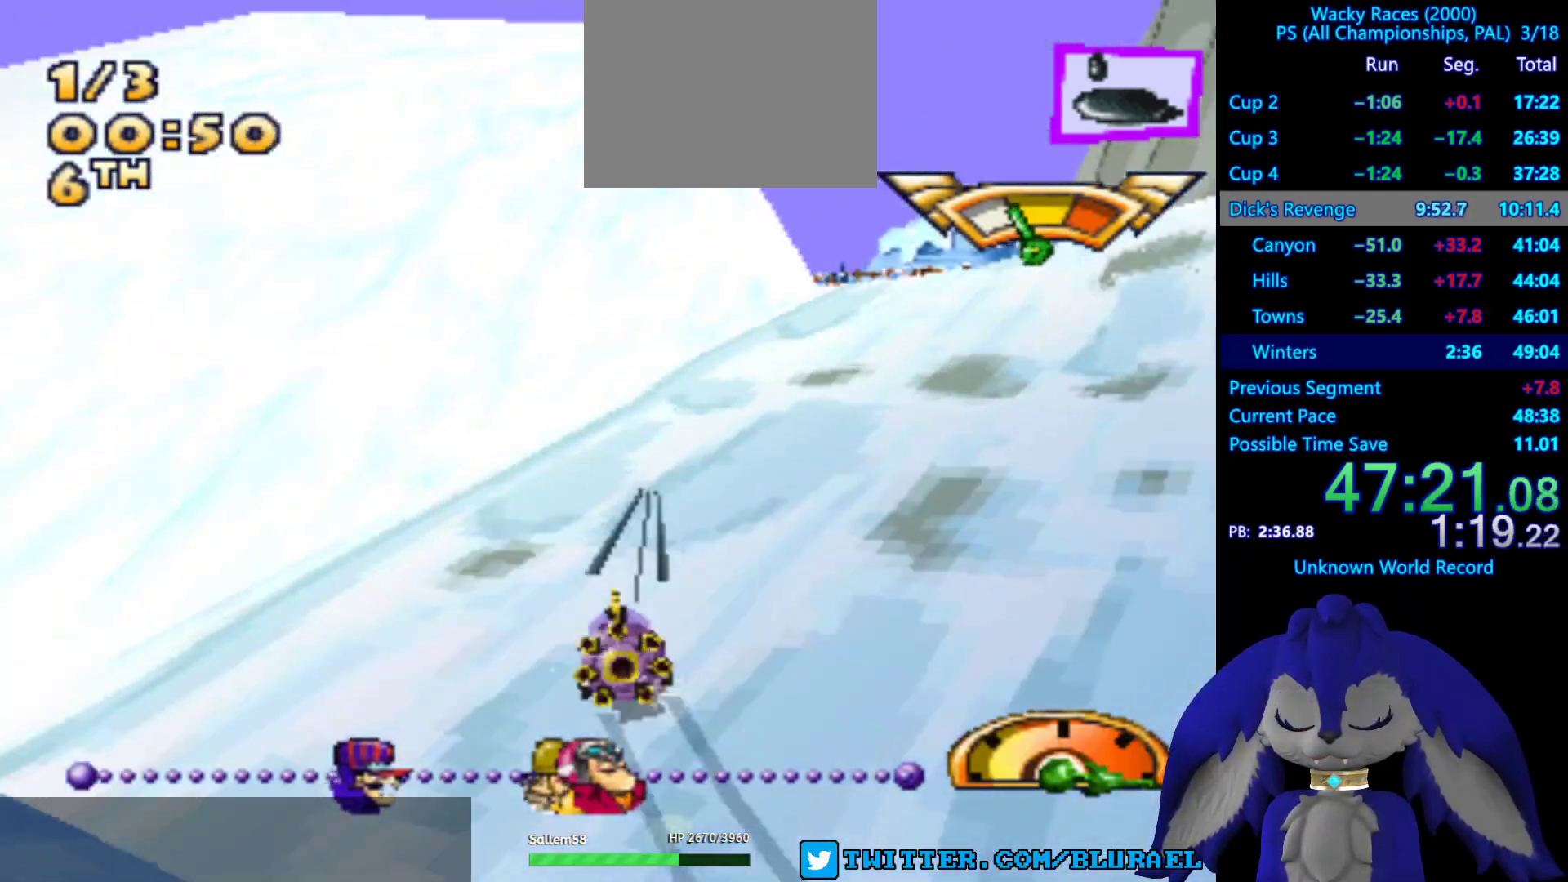
{"dt_ms": 500, "buttons": ["CROSS"], "left_stick": "left", "right_stick": "center", "events": [[317, "left_stick", "left"], [383, "CROSS", "down"]]}
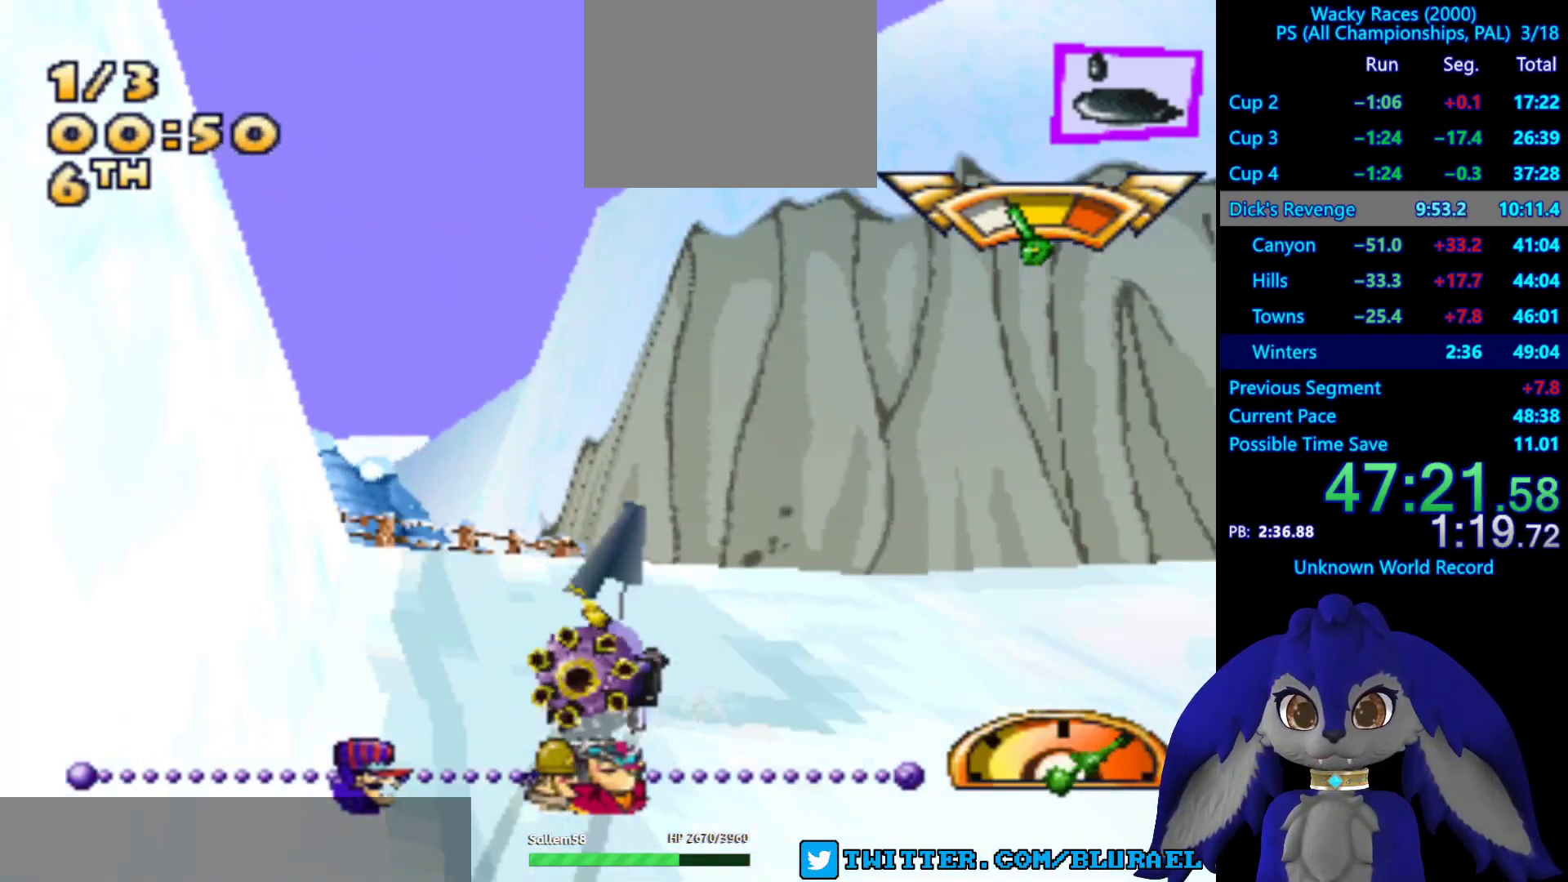
{"dt_ms": 500, "buttons": [], "left_stick": "down-left", "right_stick": "center", "events": [[133, "CROSS", "up"], [183, "left_stick", "down-left"]]}
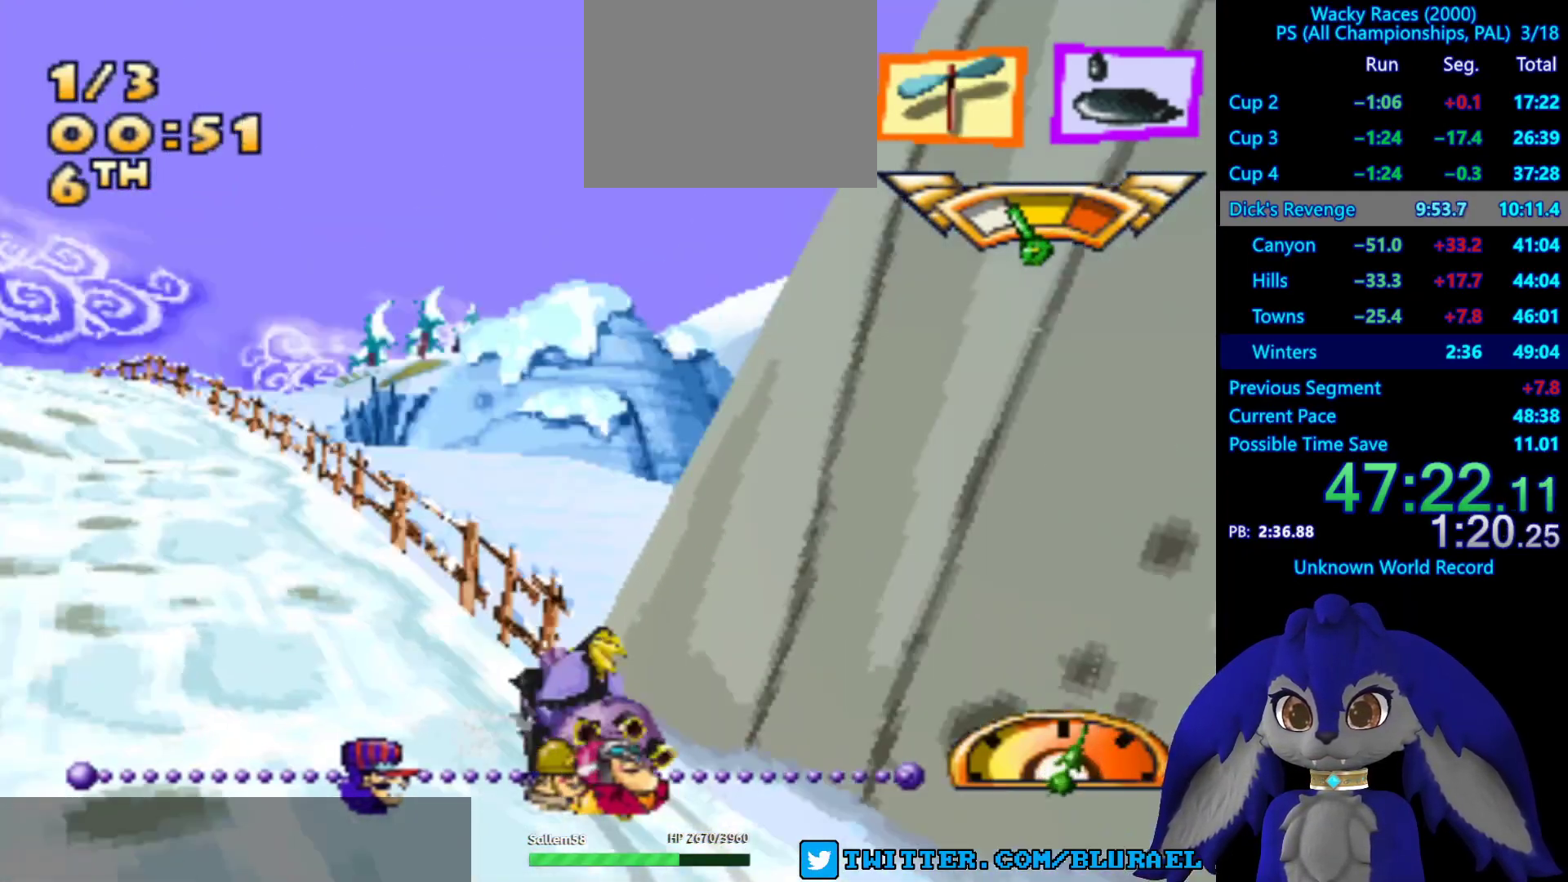
{"dt_ms": 500, "buttons": ["CROSS"], "left_stick": "left", "right_stick": "center", "events": [[83, "left_stick", "center"], [117, "CROSS", "down"], [167, "left_stick", "right"], [500, "left_stick", "left"]]}